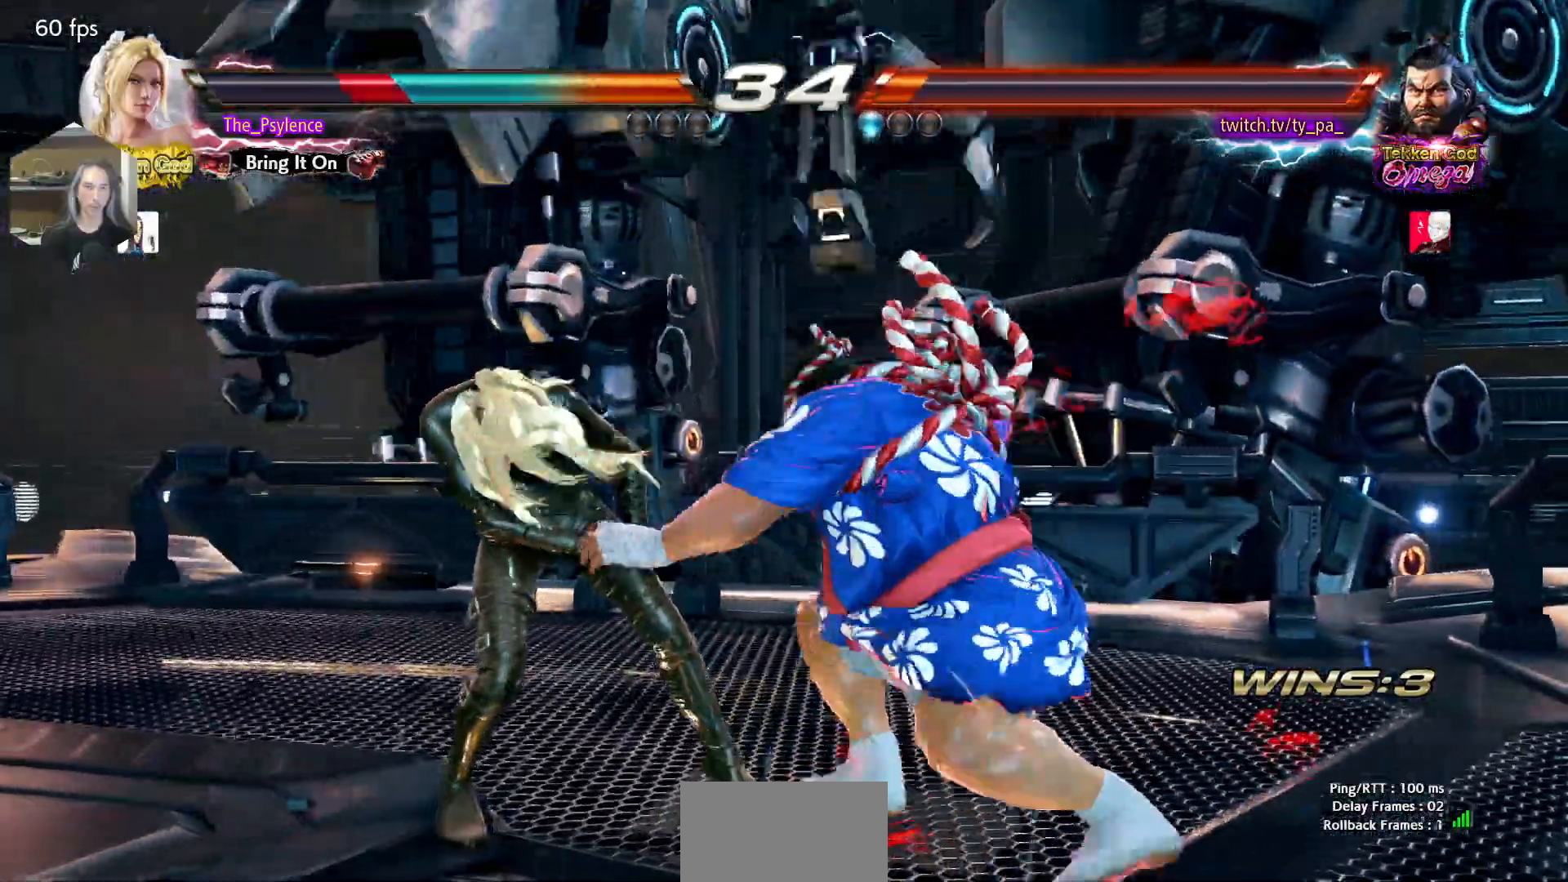
Gameplay with a controller (arcade stick); each line is a JSON object with the inputs held at the frame after it. "events" lists button and stick changes between this image and that frame as [ms after this image, input, new state], when the widget could be followed in between. Not read: L3 R3.
{"buttons": [], "events": [[17, "DPAD_LEFT", "up"], [133, "DPAD_LEFT", "down"], [400, "DPAD_LEFT", "up"]]}
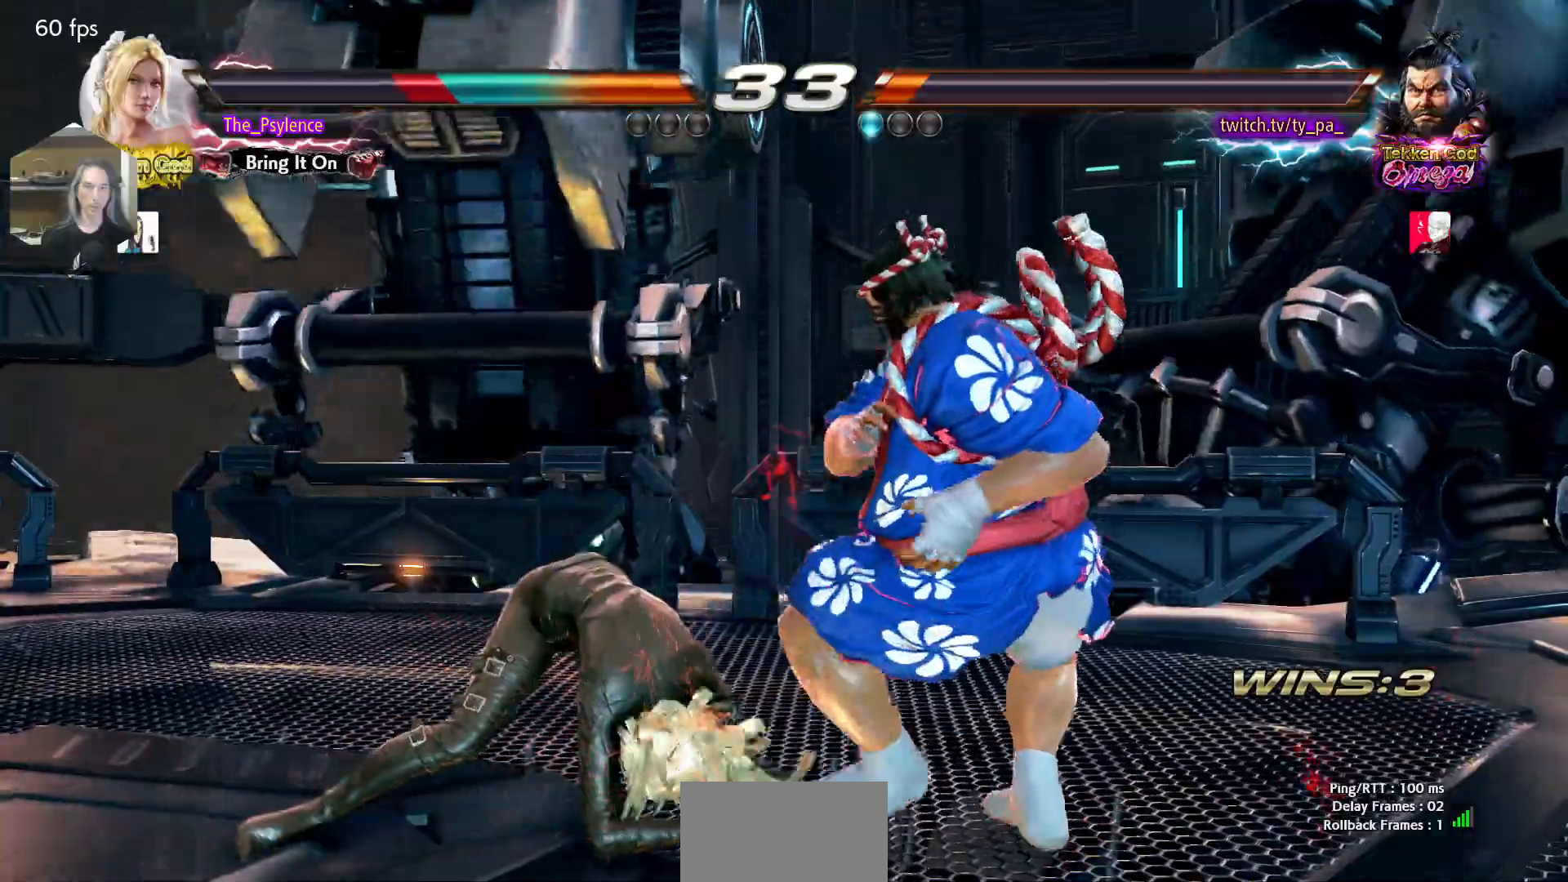
{"buttons": ["DPAD_LEFT"], "events": [[150, "DPAD_LEFT", "down"], [217, "DPAD_LEFT", "up"], [300, "DPAD_LEFT", "down"], [467, "DPAD_DOWN", "down"], [500, "DPAD_DOWN", "up"]]}
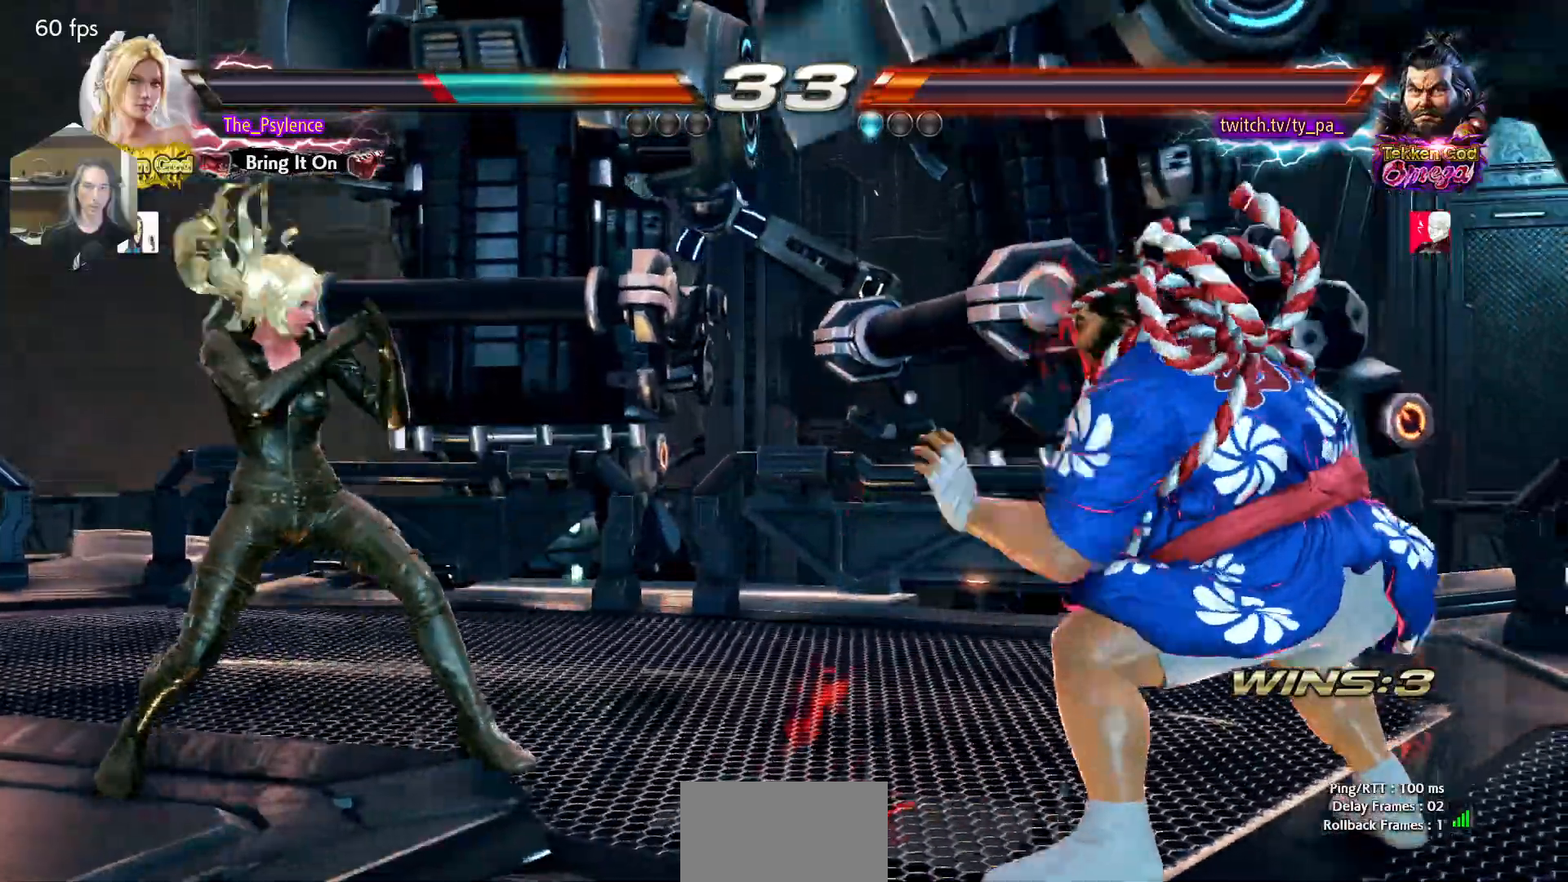
{"buttons": ["DPAD_LEFT"], "events": [[50, "DPAD_LEFT", "up"], [133, "DPAD_LEFT", "down"], [233, "DPAD_LEFT", "up"], [267, "DPAD_DOWN", "down"], [317, "DPAD_DOWN", "up"], [433, "DPAD_LEFT", "down"]]}
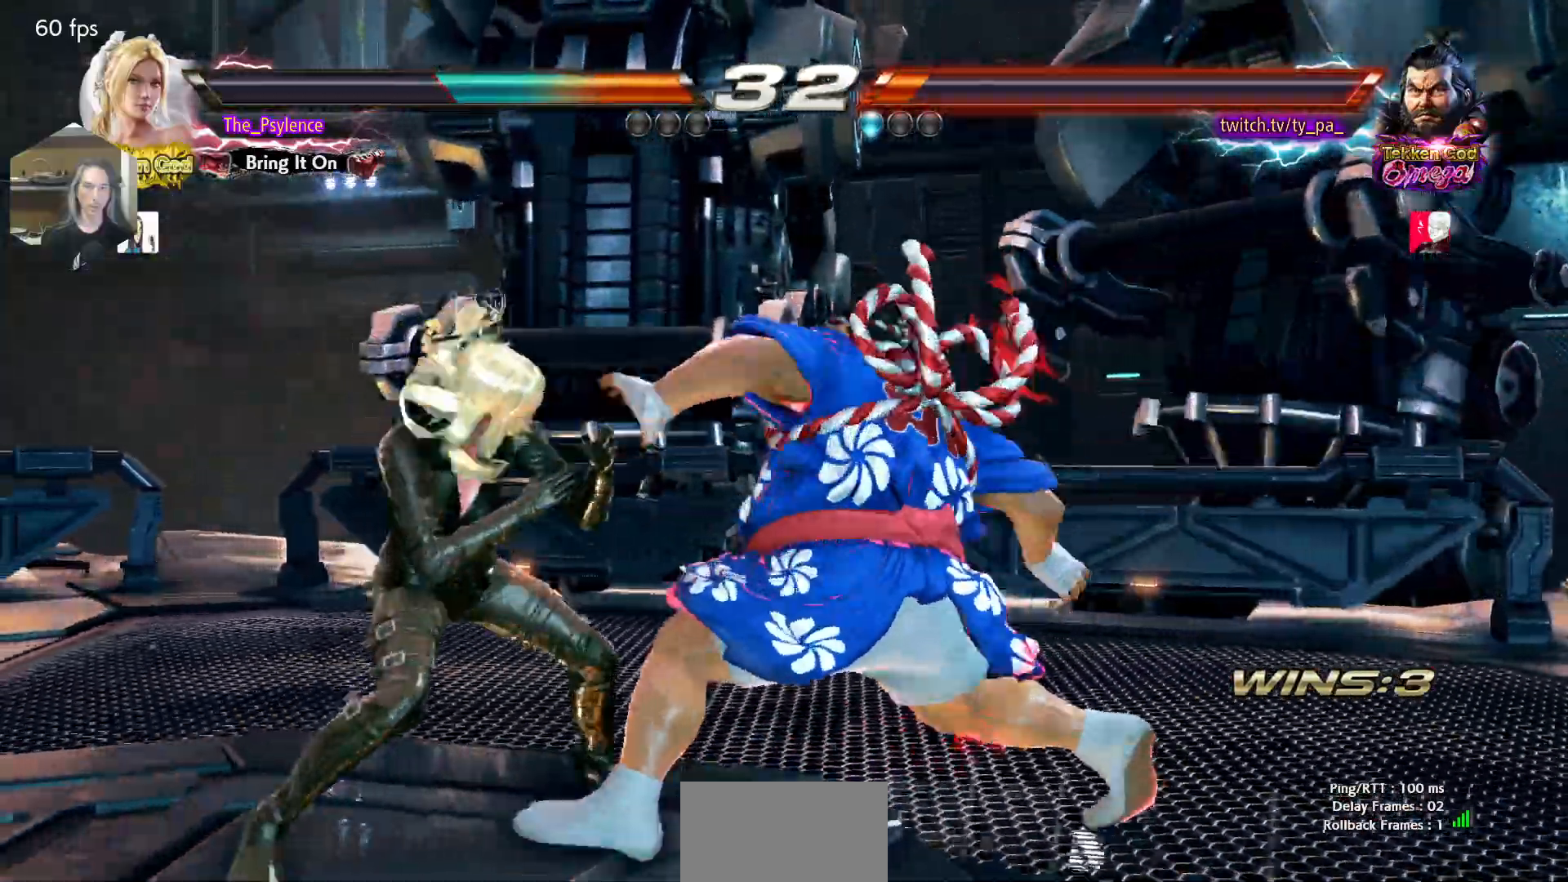
{"buttons": ["DPAD_DOWN"], "events": [[333, "DPAD_LEFT", "up"], [350, "DPAD_DOWN", "down"], [433, "DPAD_DOWN", "up"], [500, "DPAD_DOWN", "down"]]}
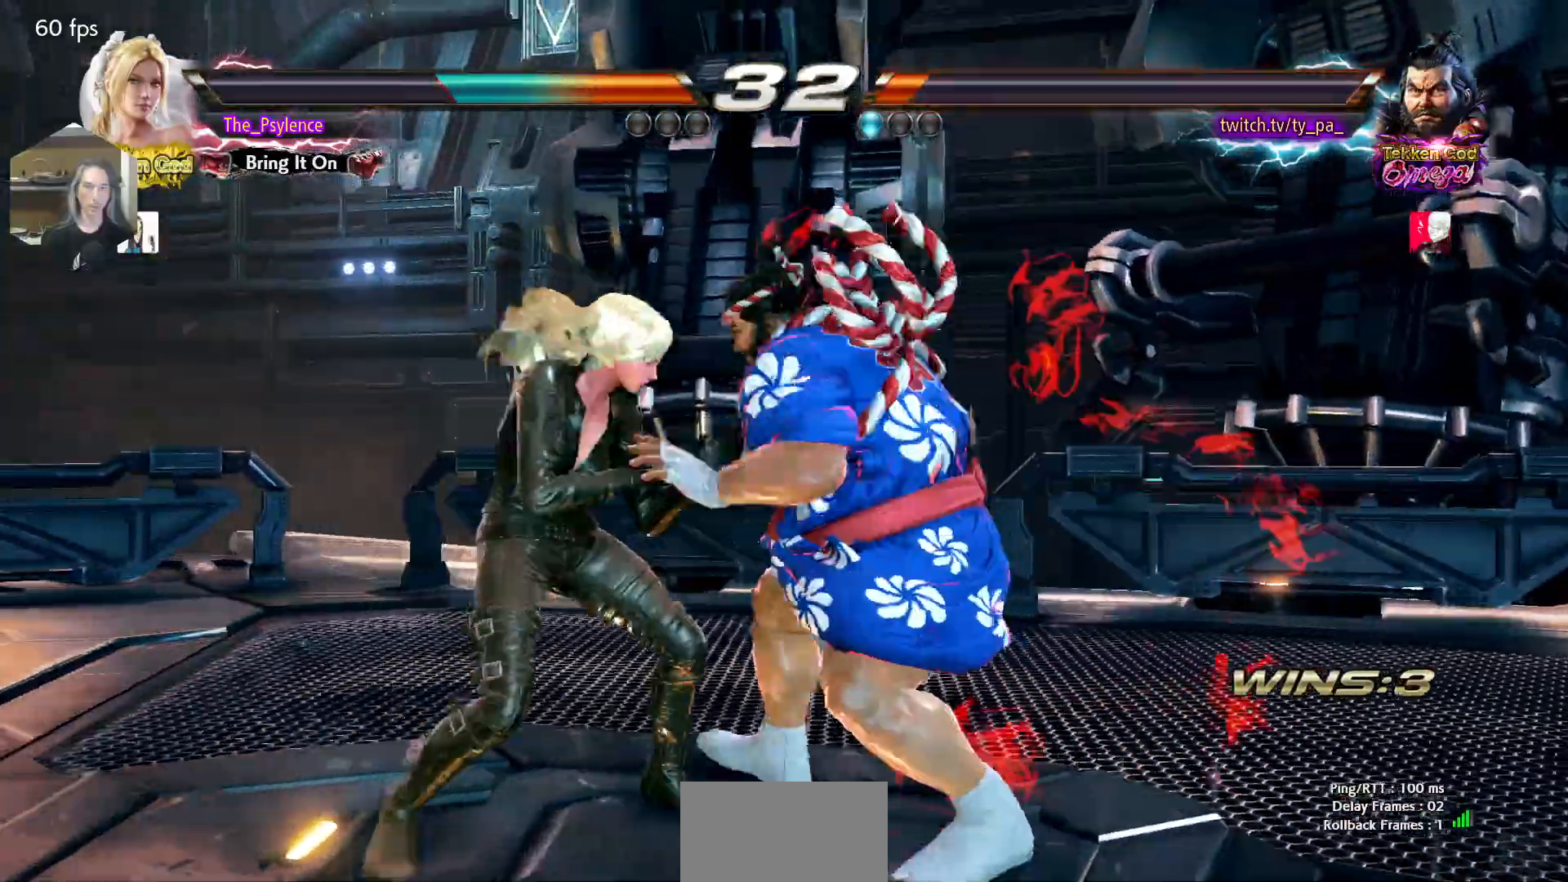
{"buttons": [], "events": [[500, "DPAD_DOWN", "up"]]}
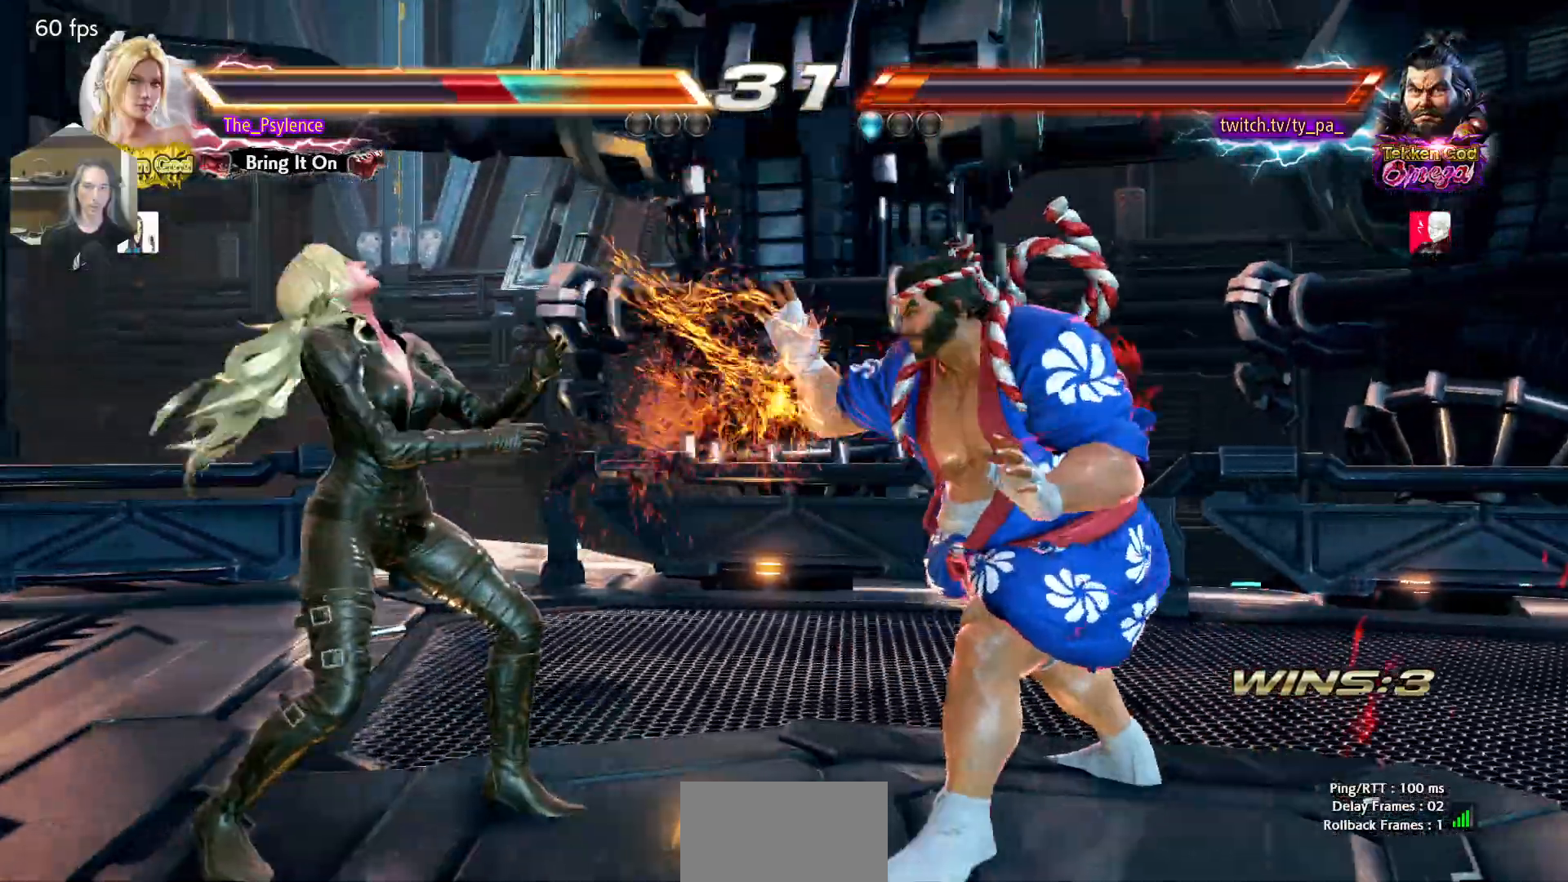
{"buttons": ["DPAD_LEFT"], "events": [[67, "DPAD_LEFT", "down"], [167, "DPAD_LEFT", "up"], [233, "DPAD_LEFT", "down"]]}
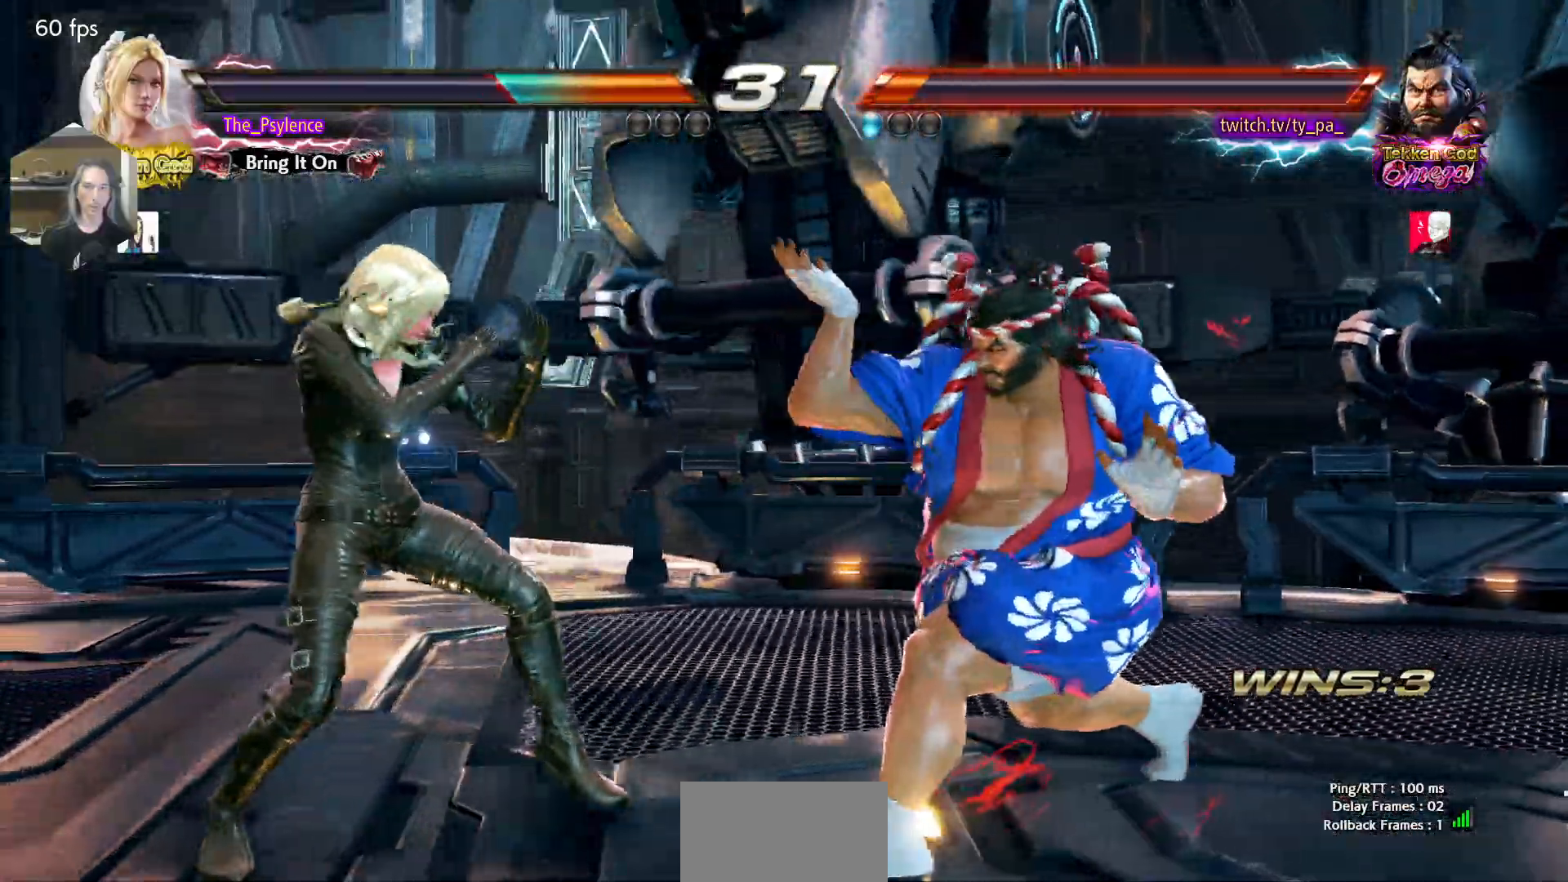
{"buttons": ["DPAD_RIGHT"], "events": [[100, "DPAD_LEFT", "up"], [167, "DPAD_DOWN", "down"], [183, "DPAD_DOWN", "up"], [300, "DPAD_RIGHT", "down"]]}
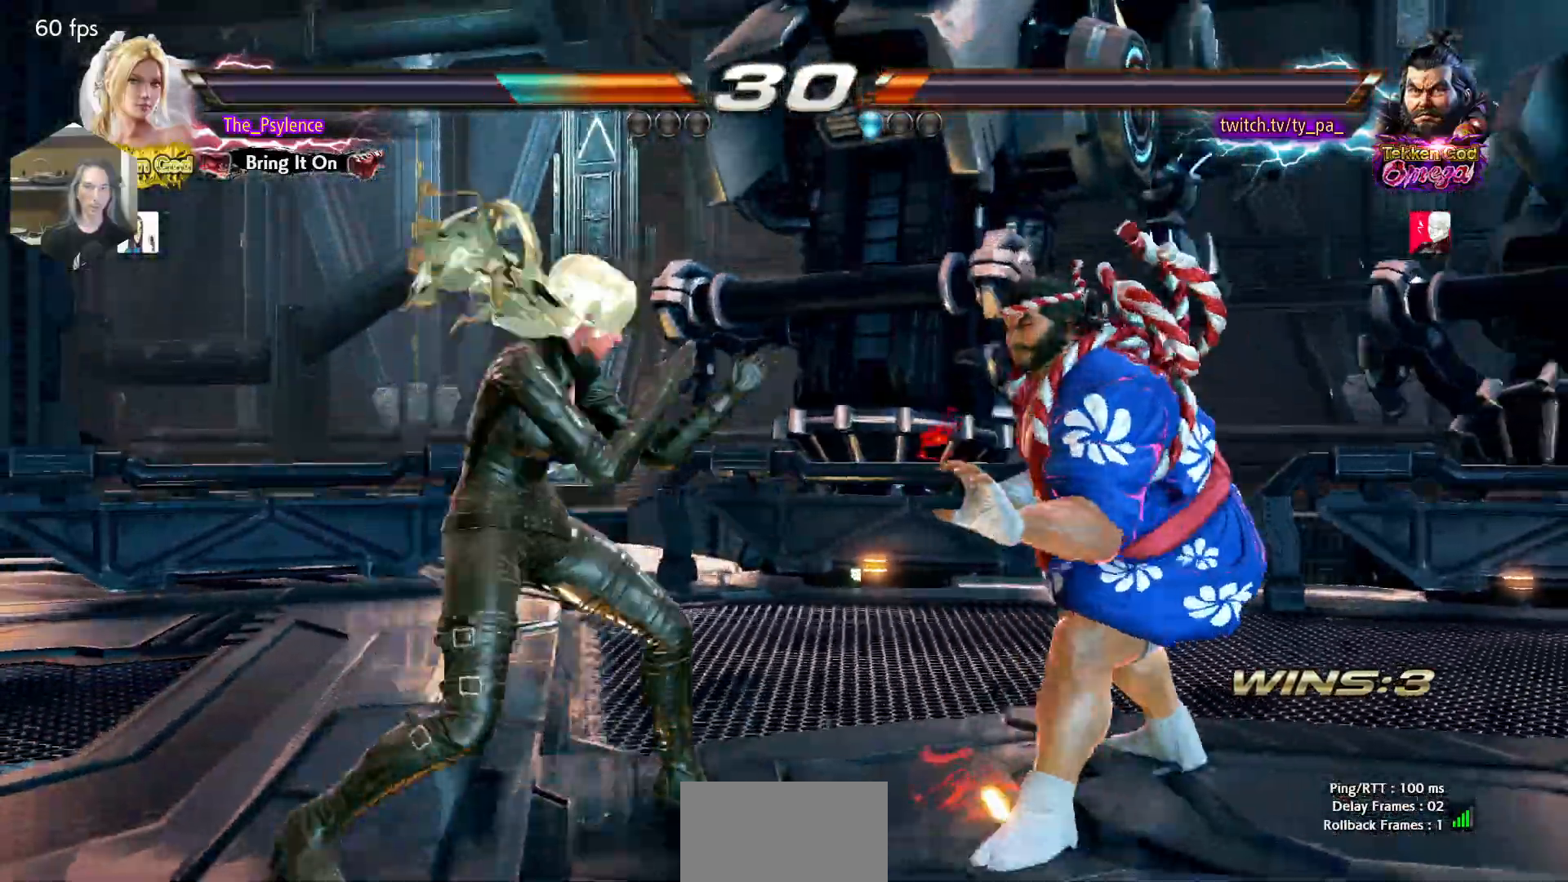
{"buttons": [], "events": [[50, "SQUARE", "down"], [67, "DPAD_DOWN", "down"], [150, "DPAD_DOWN", "up"], [150, "DPAD_RIGHT", "up"], [183, "SQUARE", "up"]]}
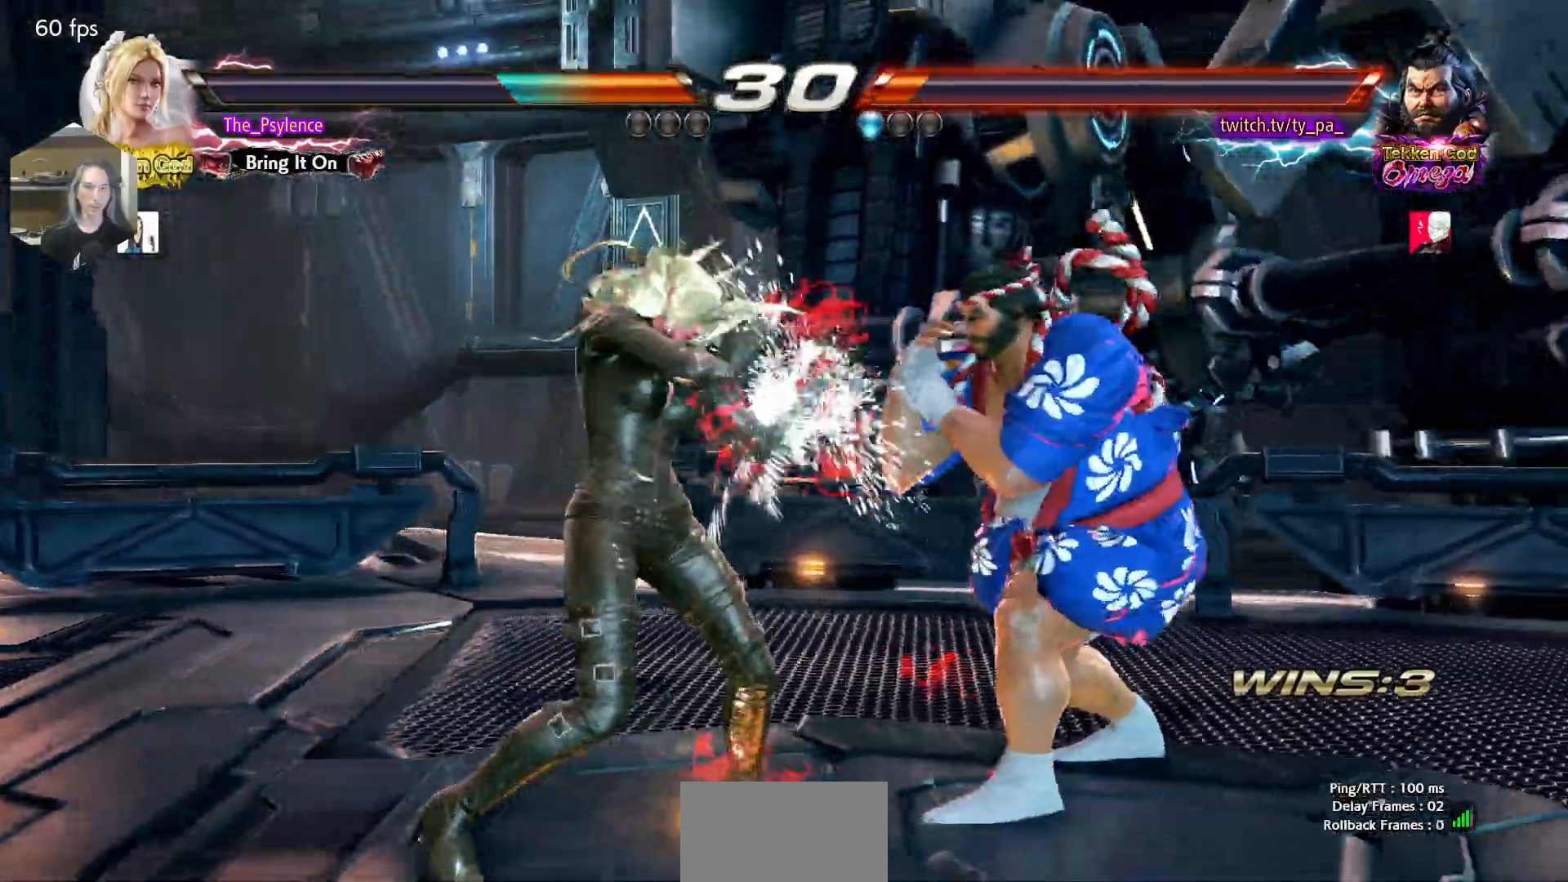
{"buttons": [], "events": [[67, "DPAD_DOWN", "down"], [67, "DPAD_RIGHT", "down"], [117, "SQUARE", "down"], [217, "DPAD_RIGHT", "up"], [233, "SQUARE", "up"], [250, "DPAD_DOWN", "up"]]}
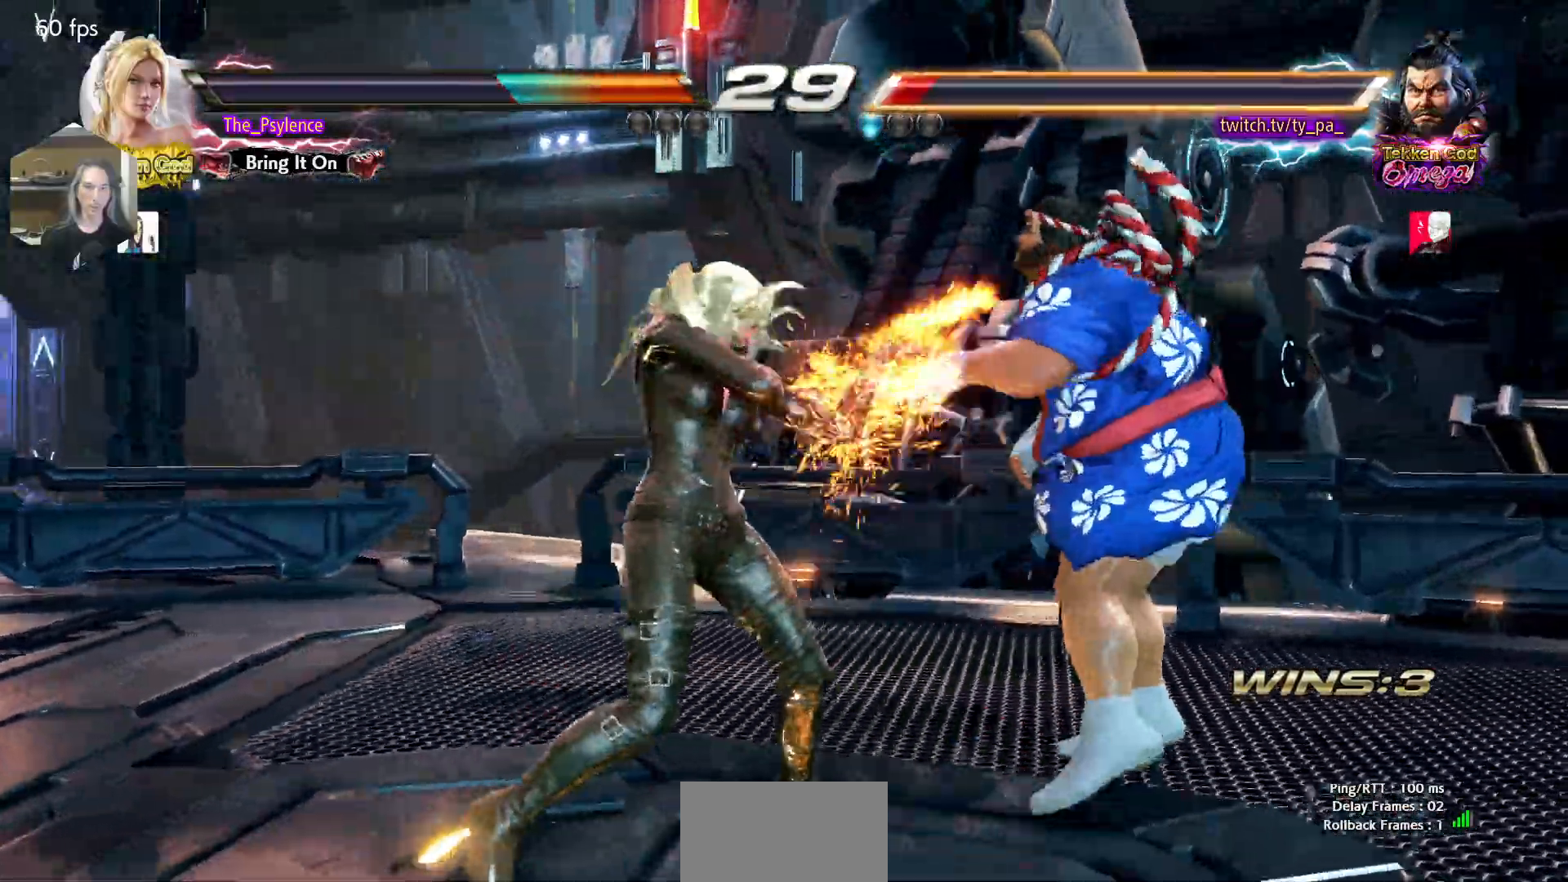
{"buttons": [], "events": [[83, "DPAD_DOWN", "down"], [150, "TRIANGLE", "down"], [233, "TRIANGLE", "up"], [250, "DPAD_DOWN", "up"]]}
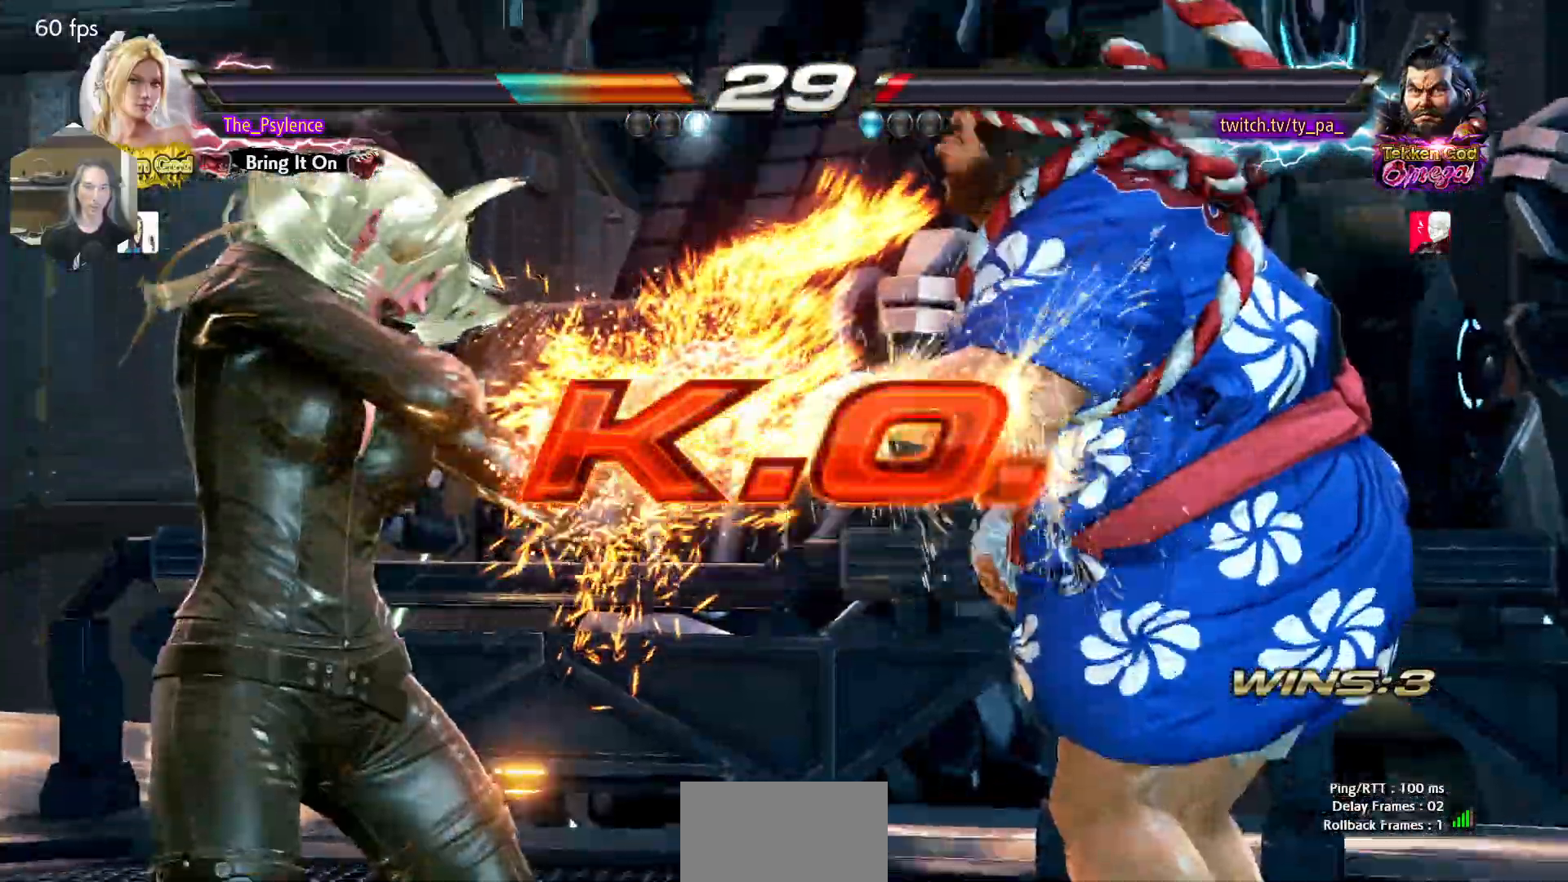
{"buttons": [], "events": []}
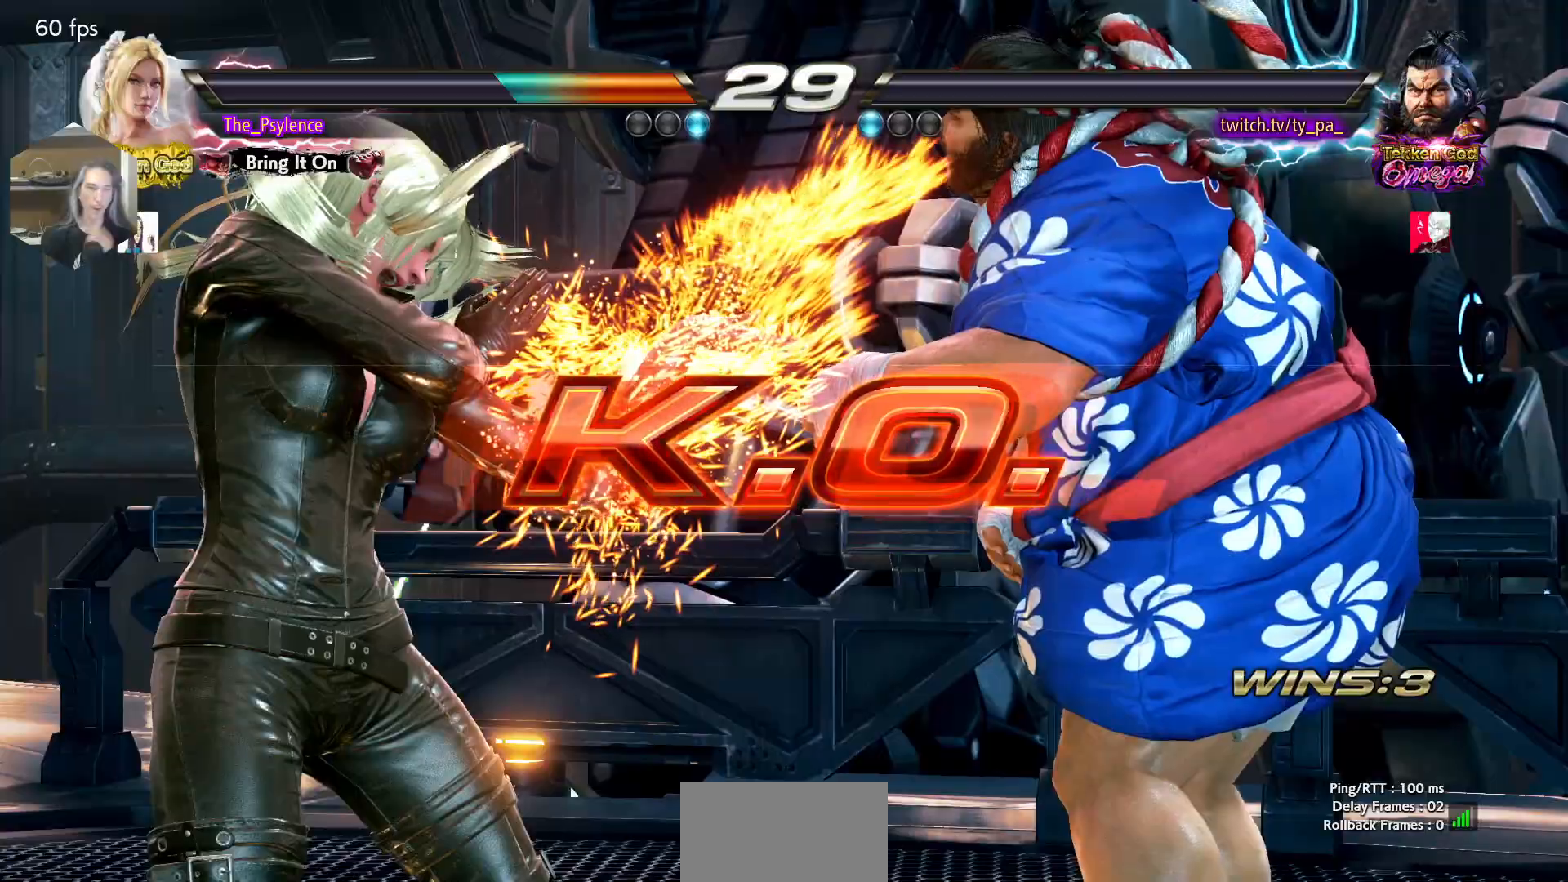
{"buttons": [], "events": []}
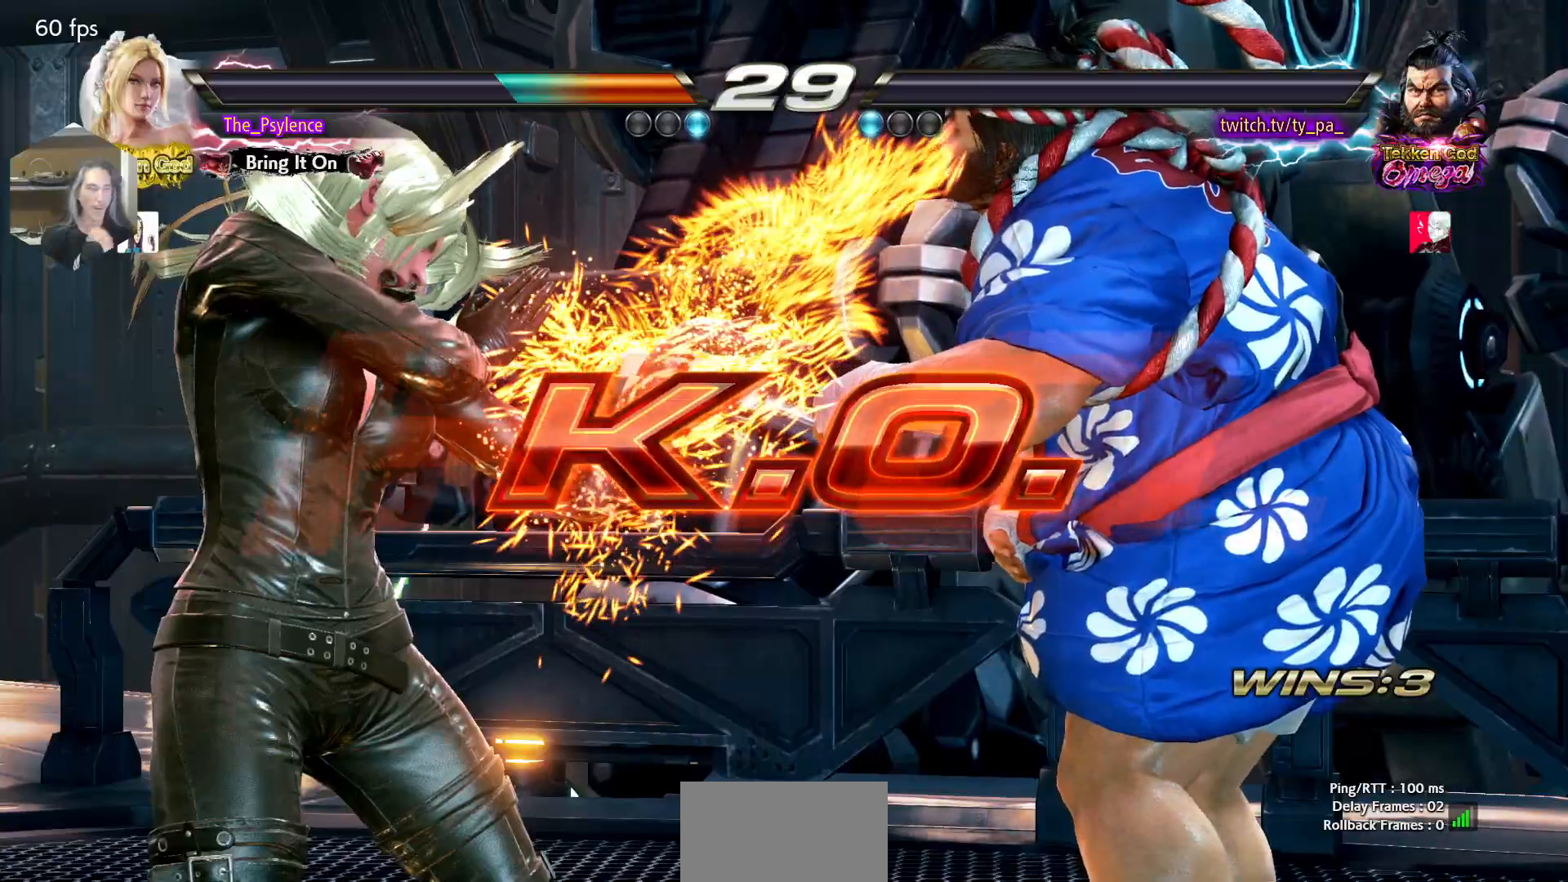
{"buttons": [], "events": []}
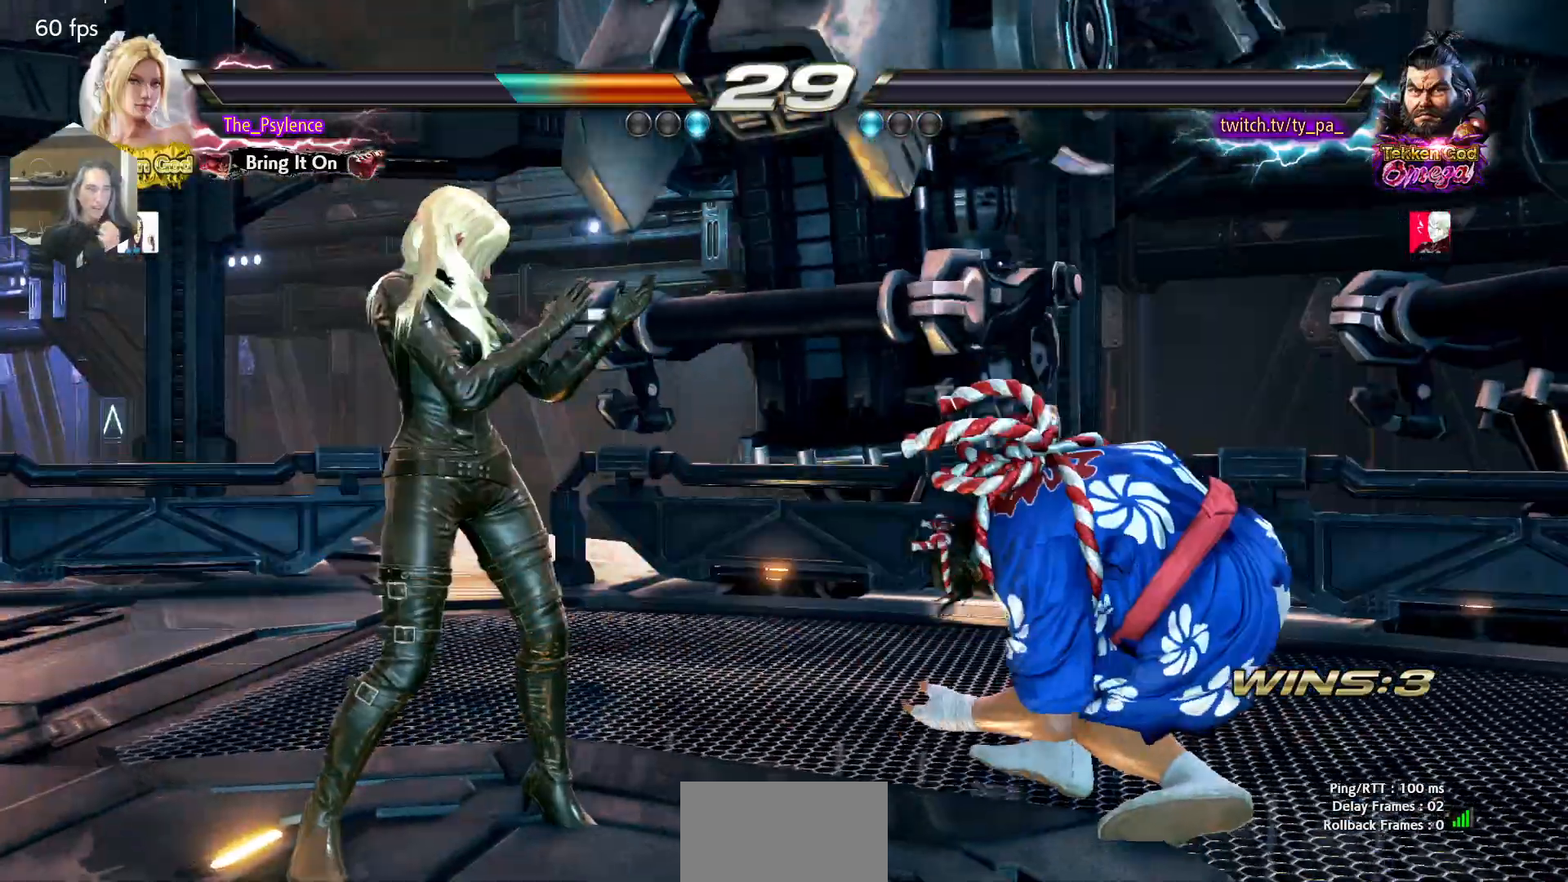
{"buttons": [], "events": []}
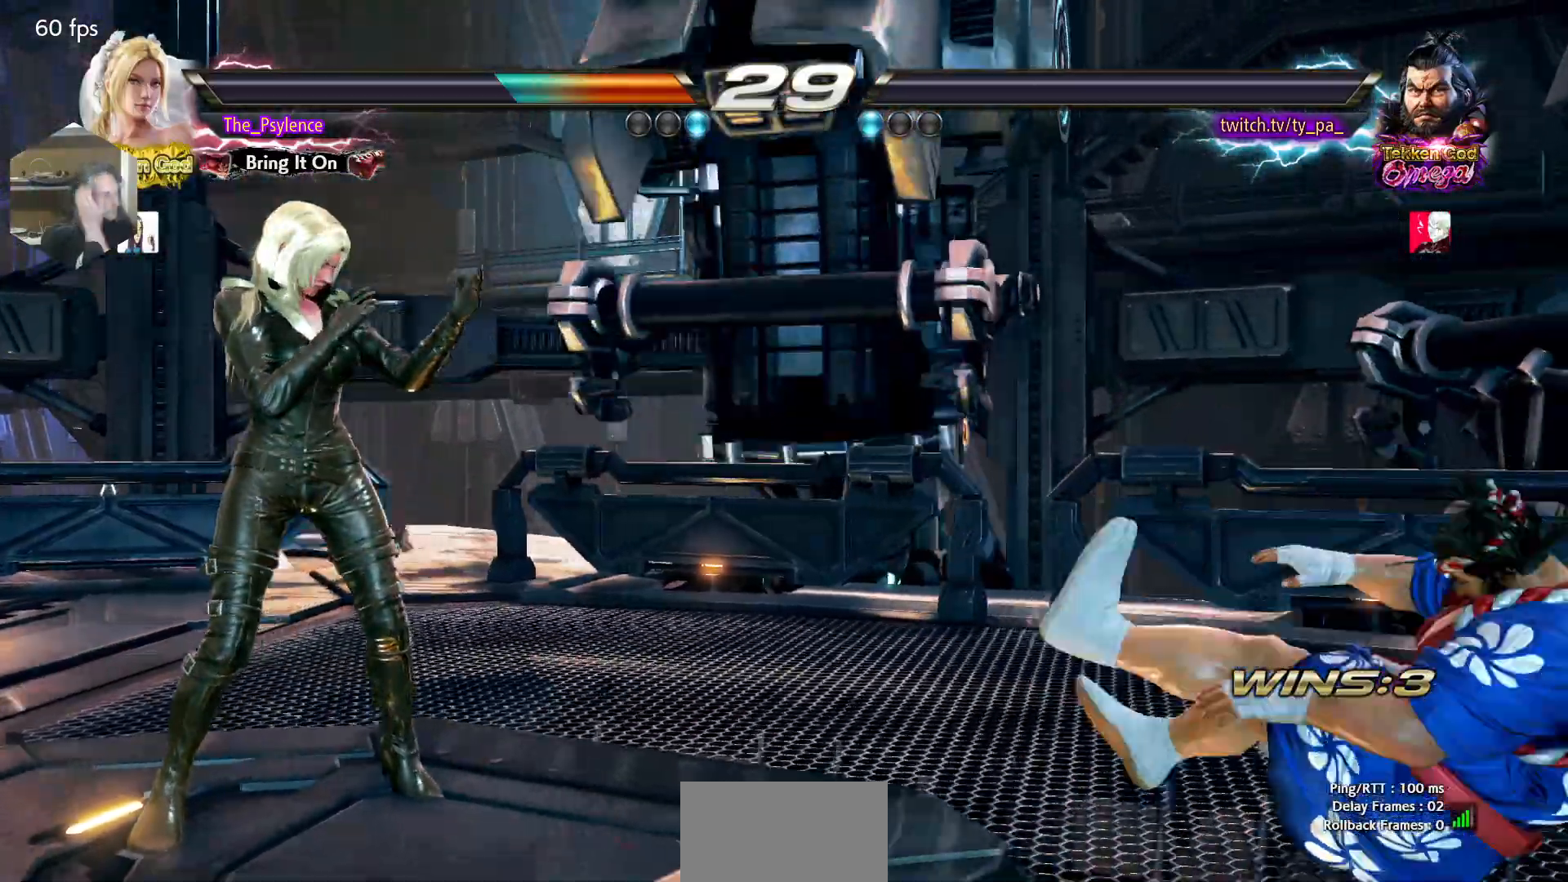
{"buttons": [], "events": []}
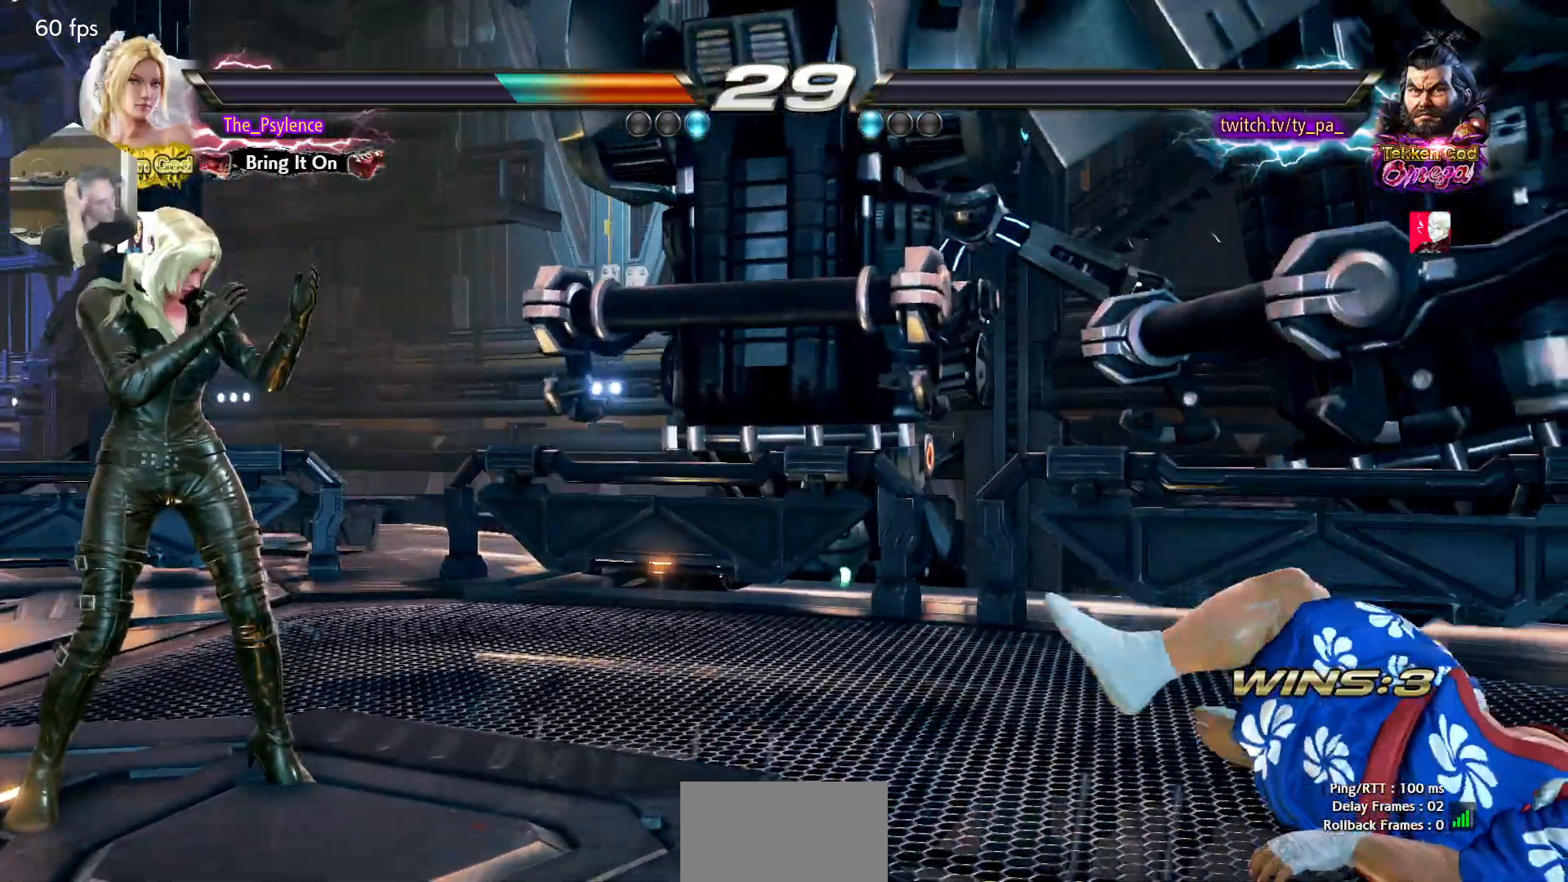
{"buttons": [], "events": []}
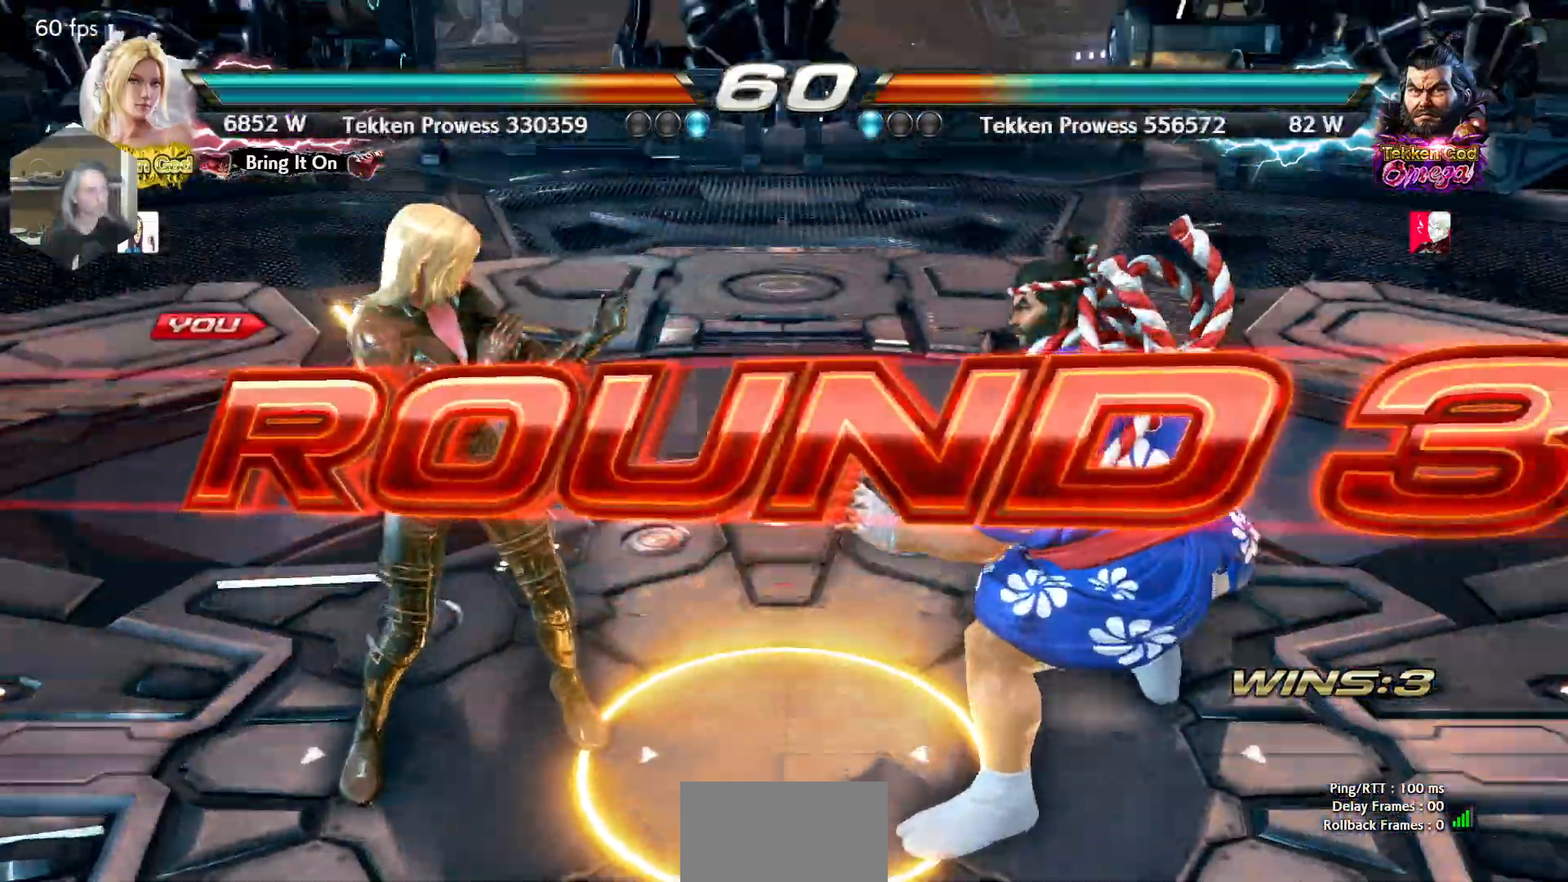
{"buttons": [], "events": []}
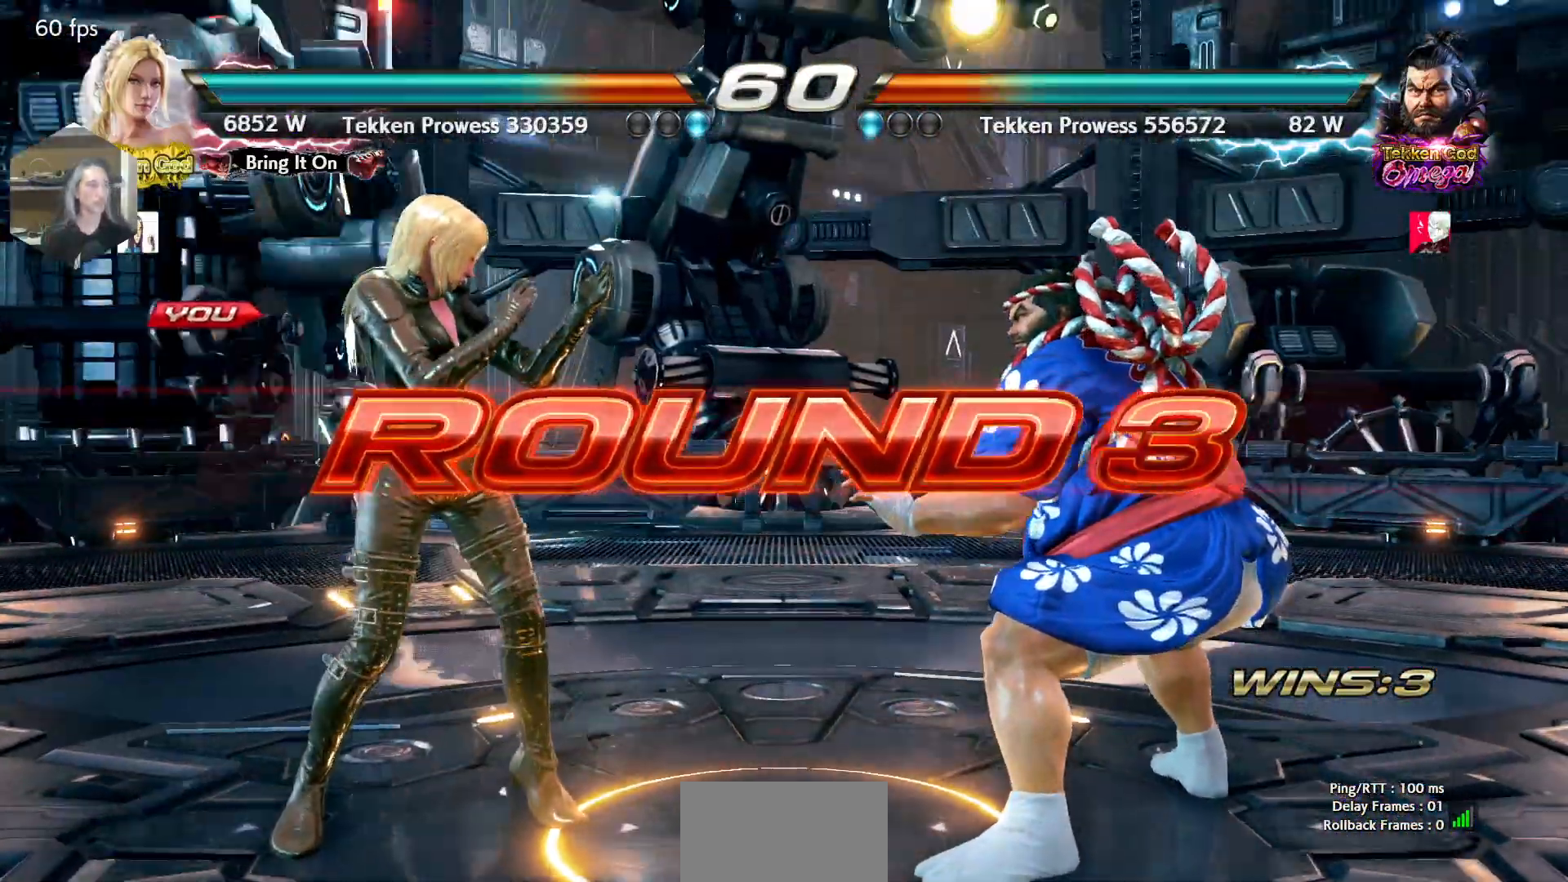
{"buttons": [], "events": []}
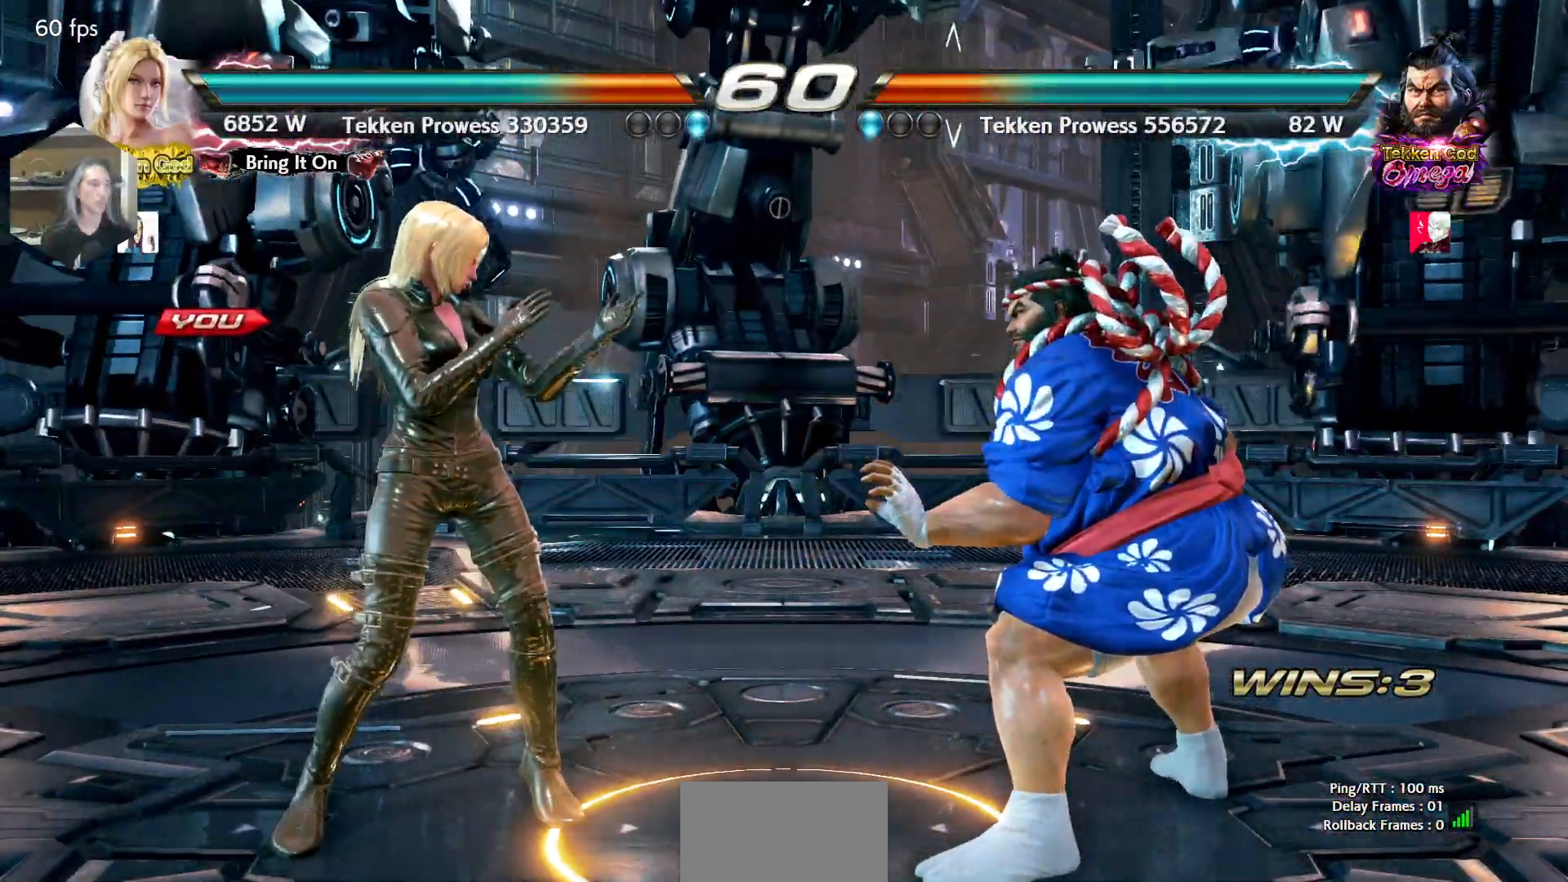
{"buttons": [], "events": []}
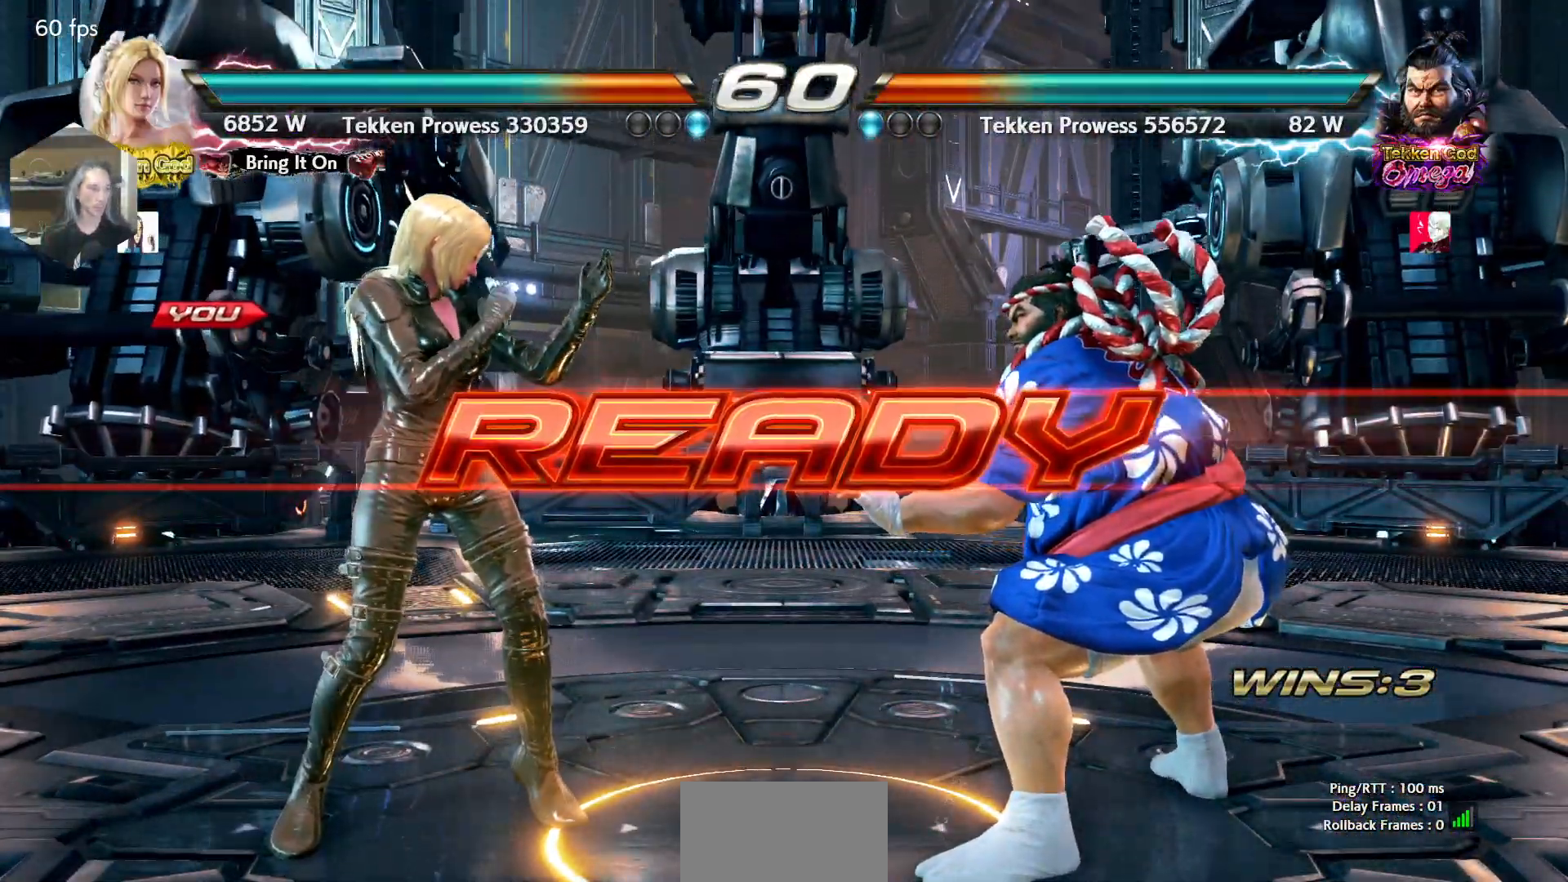
{"buttons": [], "events": []}
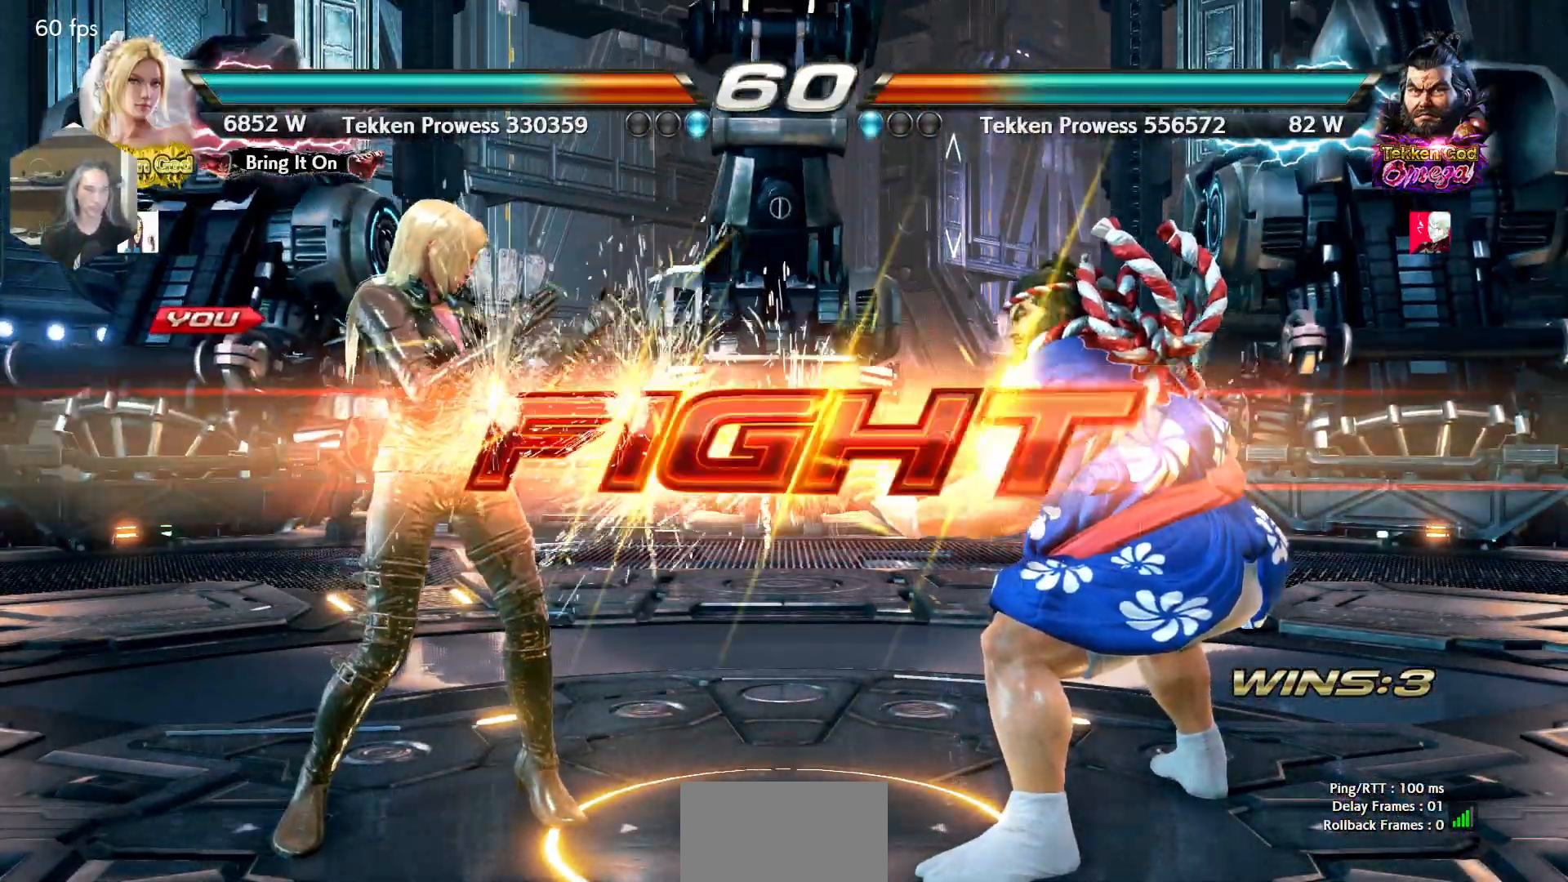
{"buttons": ["CIRCLE", "DPAD_DOWN", "DPAD_RIGHT"], "events": [[383, "DPAD_DOWN", "down"], [450, "DPAD_RIGHT", "down"], [467, "CIRCLE", "down"]]}
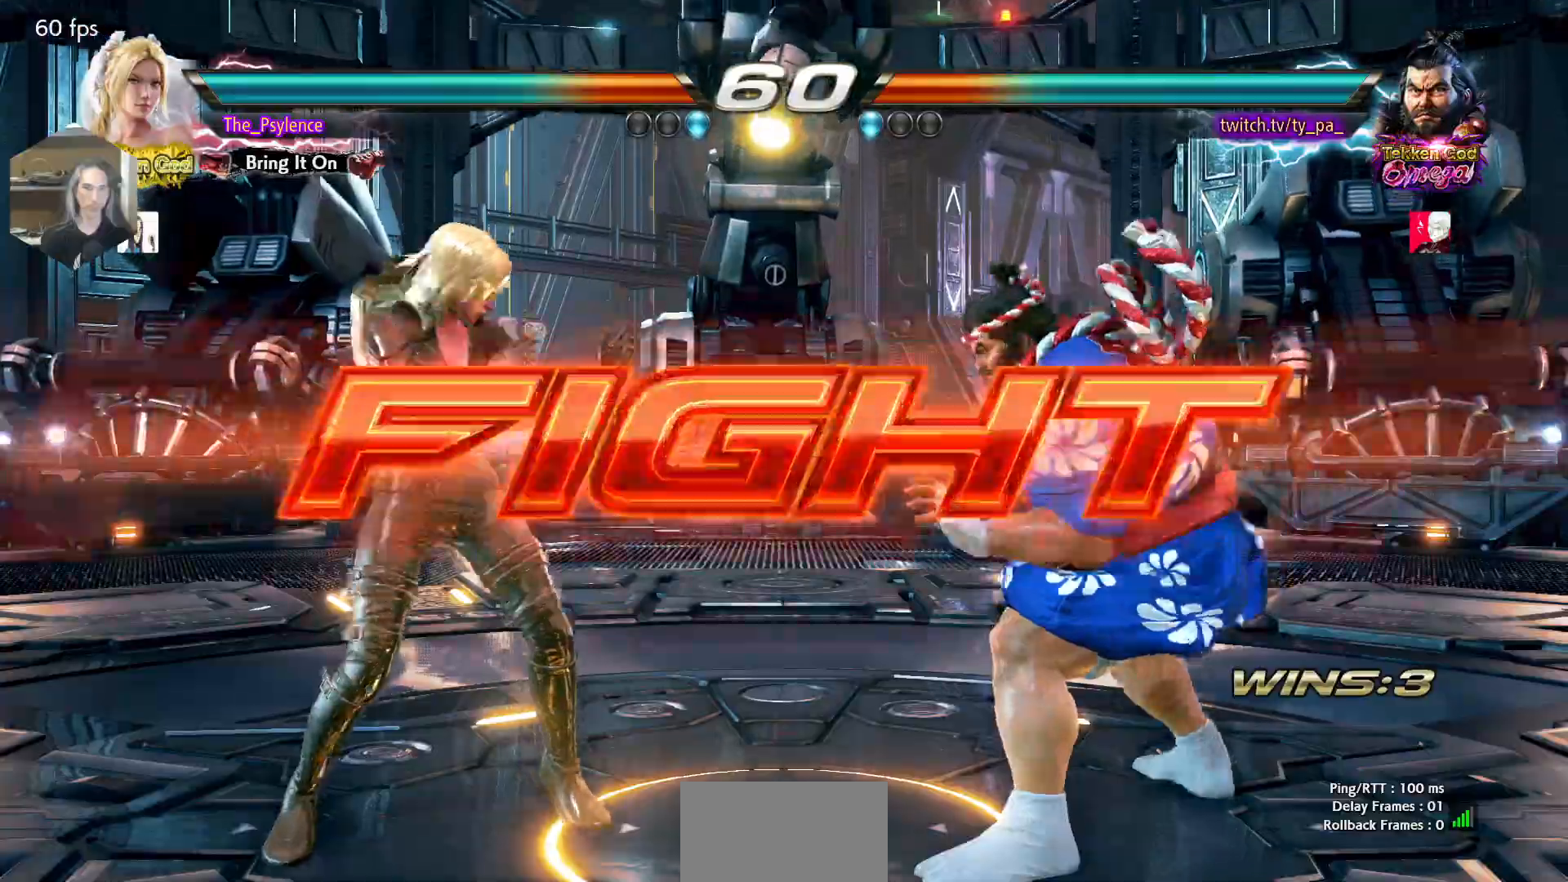
{"buttons": ["DPAD_LEFT"], "events": [[33, "DPAD_DOWN", "up"], [50, "CIRCLE", "up"], [83, "DPAD_RIGHT", "up"], [117, "TRIANGLE", "down"], [217, "TRIANGLE", "up"], [400, "DPAD_LEFT", "down"]]}
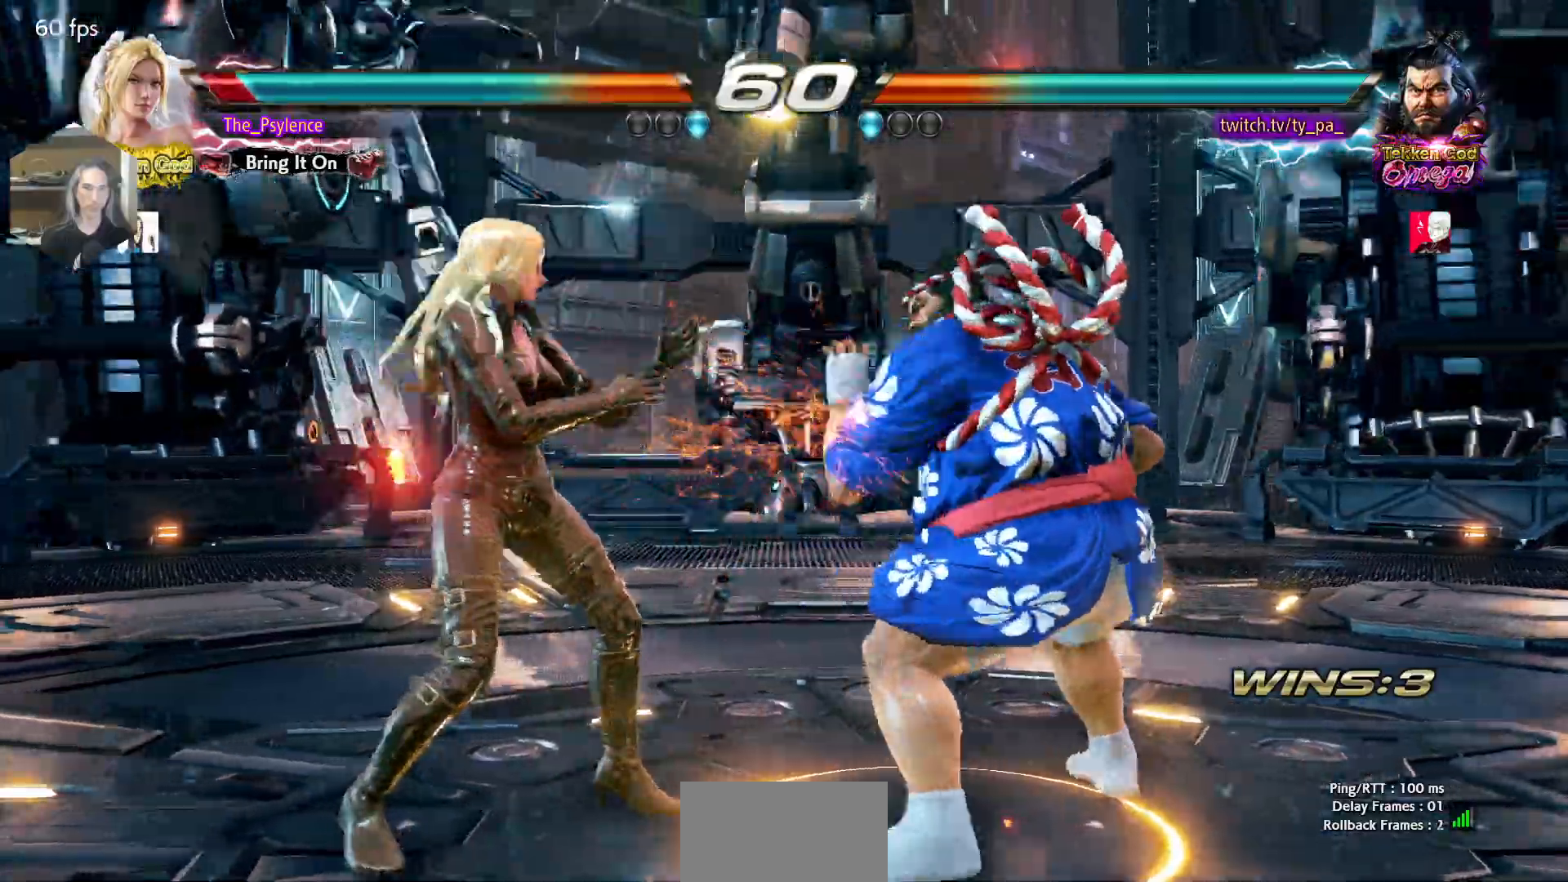
{"buttons": ["DPAD_LEFT"], "events": [[150, "DPAD_LEFT", "up"], [217, "DPAD_LEFT", "down"]]}
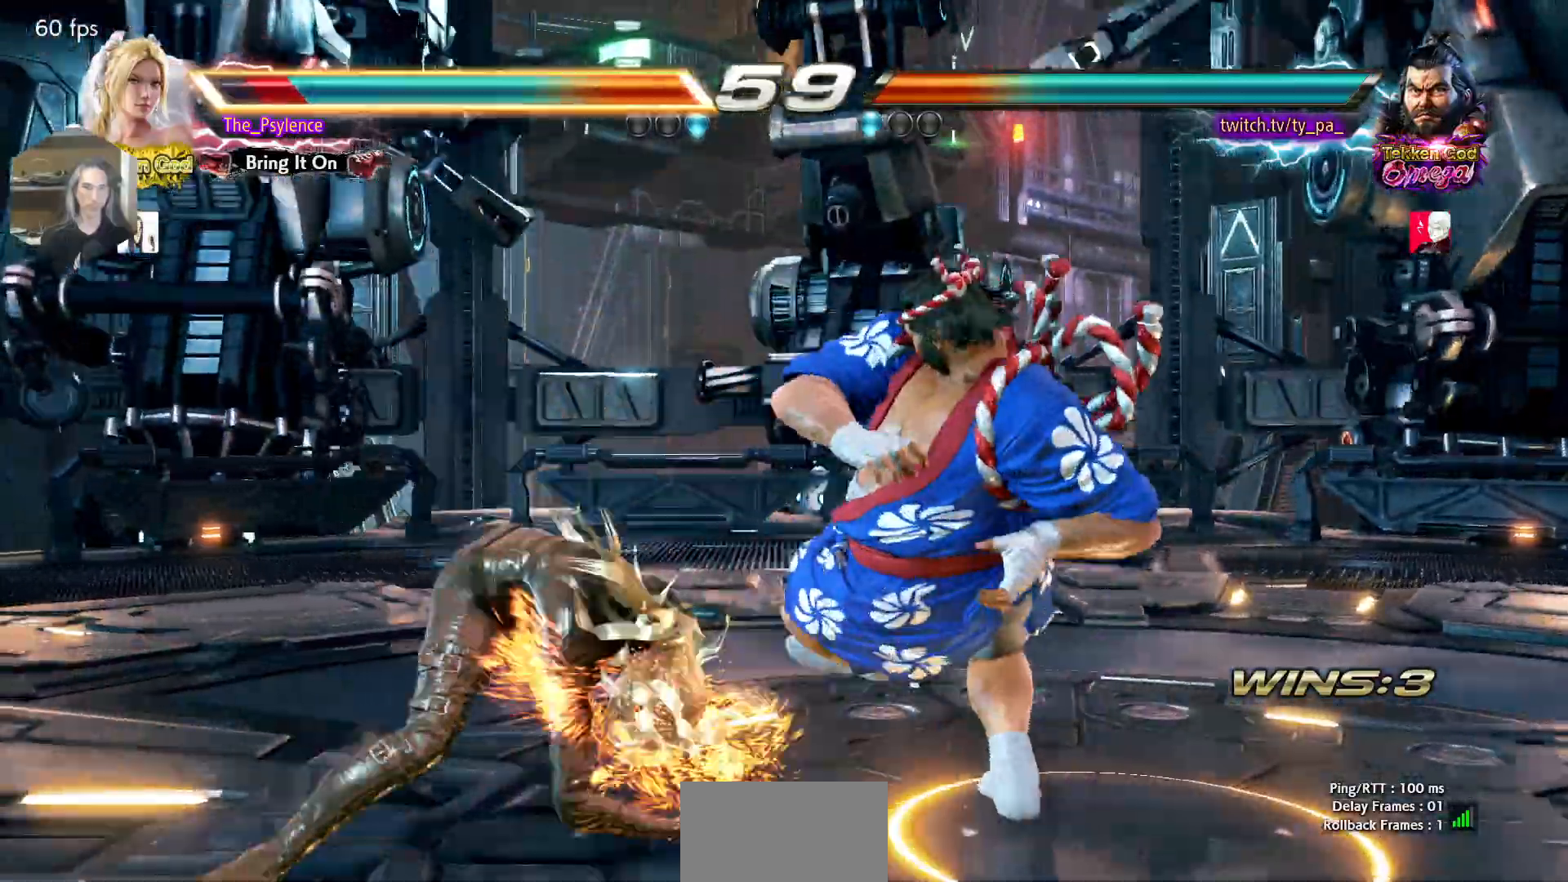
{"buttons": ["DPAD_UP"], "events": [[50, "DPAD_LEFT", "up"], [233, "DPAD_UP", "down"], [317, "DPAD_UP", "up"], [417, "DPAD_UP", "down"]]}
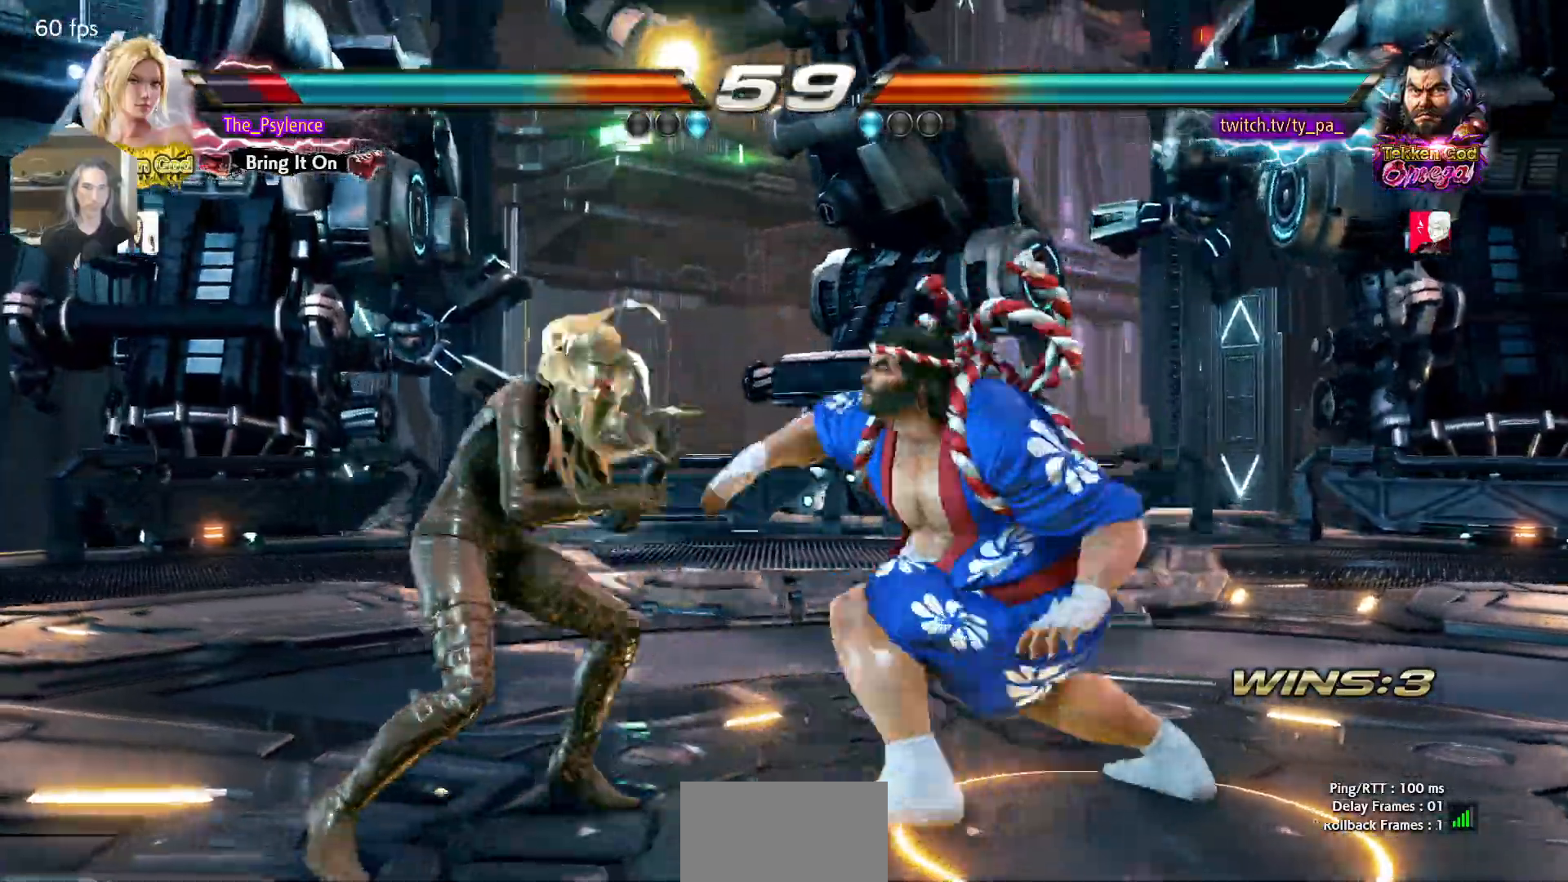
{"buttons": [], "events": [[83, "DPAD_RIGHT", "down"], [83, "DPAD_UP", "up"], [100, "DPAD_DOWN", "down"], [117, "TRIANGLE", "down"], [167, "DPAD_DOWN", "up"], [183, "DPAD_RIGHT", "up"], [233, "TRIANGLE", "up"]]}
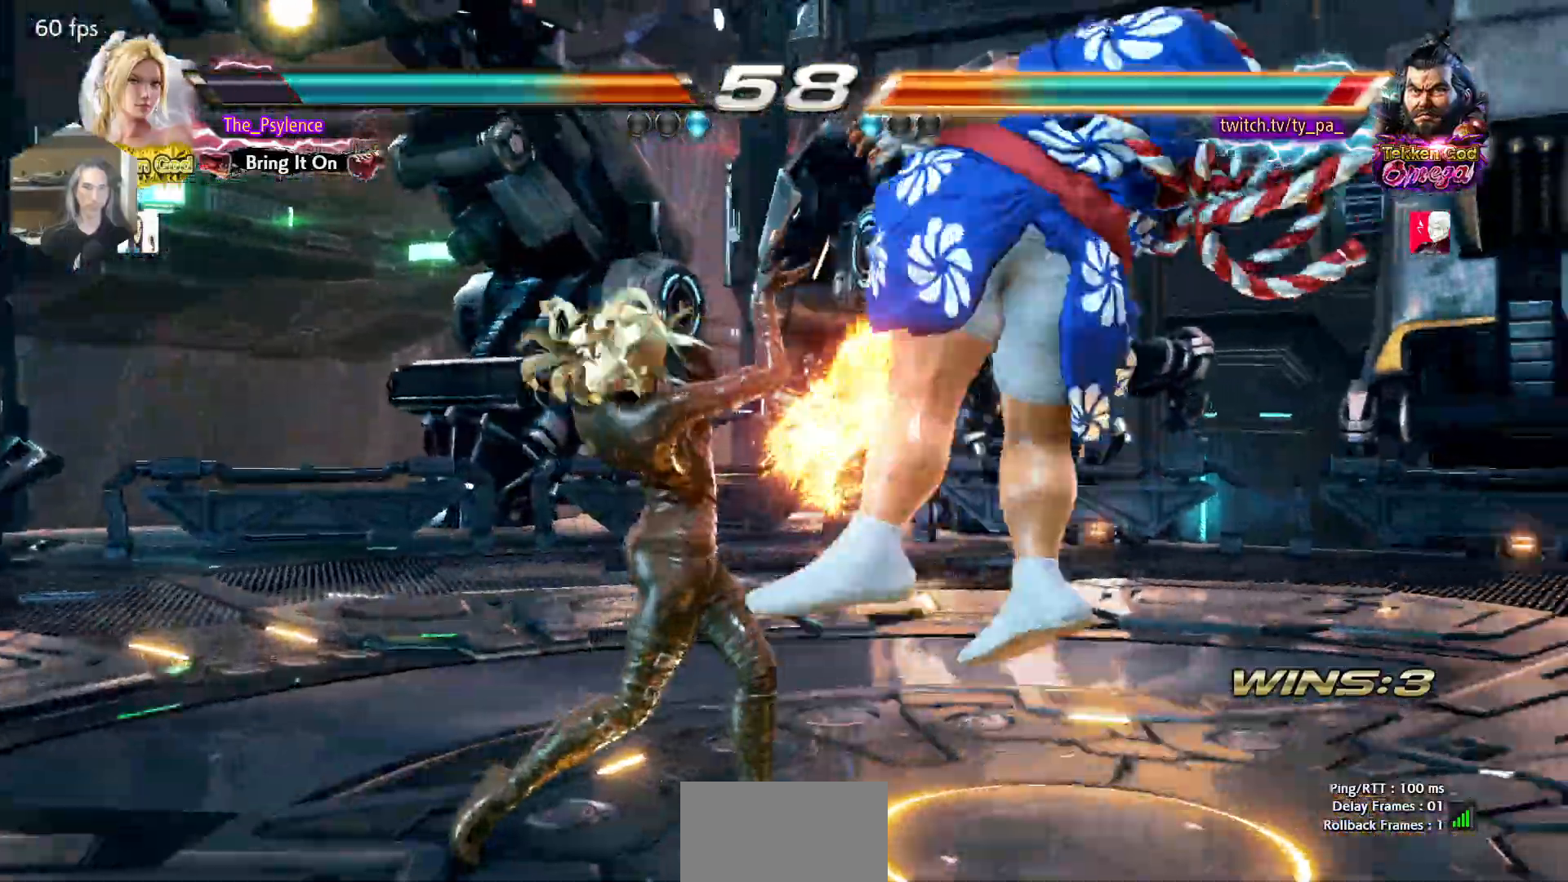
{"buttons": [], "events": [[150, "DPAD_RIGHT", "down"], [167, "DPAD_UP", "down"], [217, "CIRCLE", "down"], [333, "CIRCLE", "up"], [333, "DPAD_RIGHT", "up"], [350, "DPAD_UP", "up"]]}
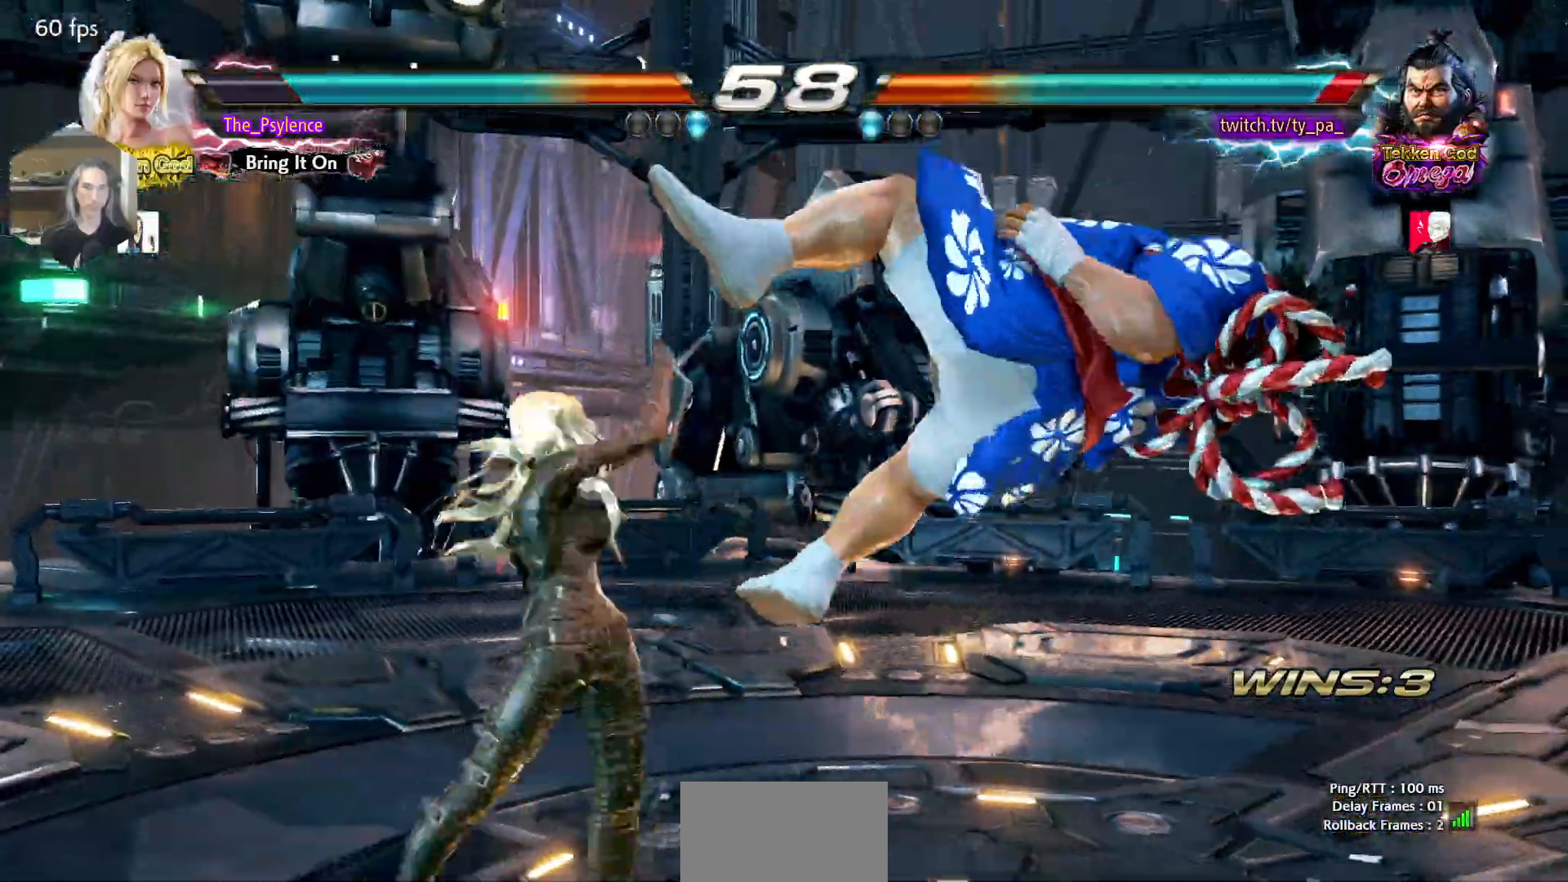
{"buttons": ["CROSS", "DPAD_UP", "DPAD_RIGHT"], "events": [[433, "DPAD_RIGHT", "down"], [467, "DPAD_UP", "down"], [500, "CROSS", "down"]]}